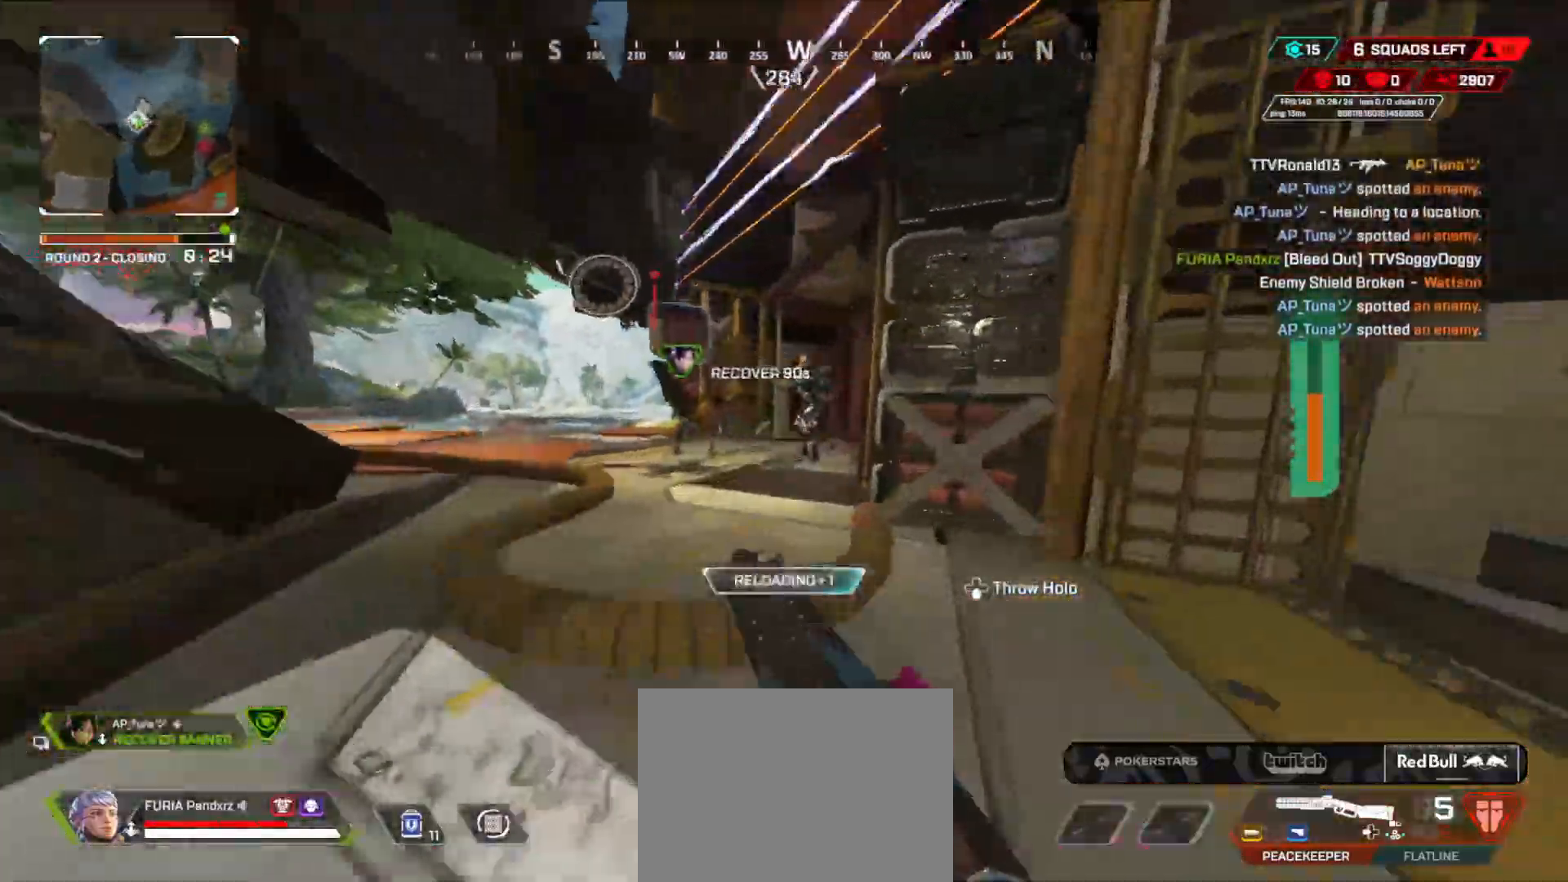
Gameplay with a controller (Xbox layout); each line is a JSON object with the inputs held at the frame after it. "events" lists button and stick changes between this image and that frame as [ms after this image, input, new state], when the widget could be followed in between.
{"buttons": ["B"], "left_stick": "up", "right_stick": "center", "events": [[16, "B", "down"], [16, "L3", "up"], [83, "L3", "down"], [100, "B", "up"], [133, "B", "down"], [166, "L3", "up"], [233, "B", "up"], [233, "L3", "down"], [267, "B", "down"], [333, "B", "up"], [333, "L3", "up"], [350, "right_stick", "right"], [383, "B", "down"], [400, "L3", "down"], [450, "B", "up"], [467, "right_stick", "center"], [500, "B", "down"], [500, "L3", "up"]]}
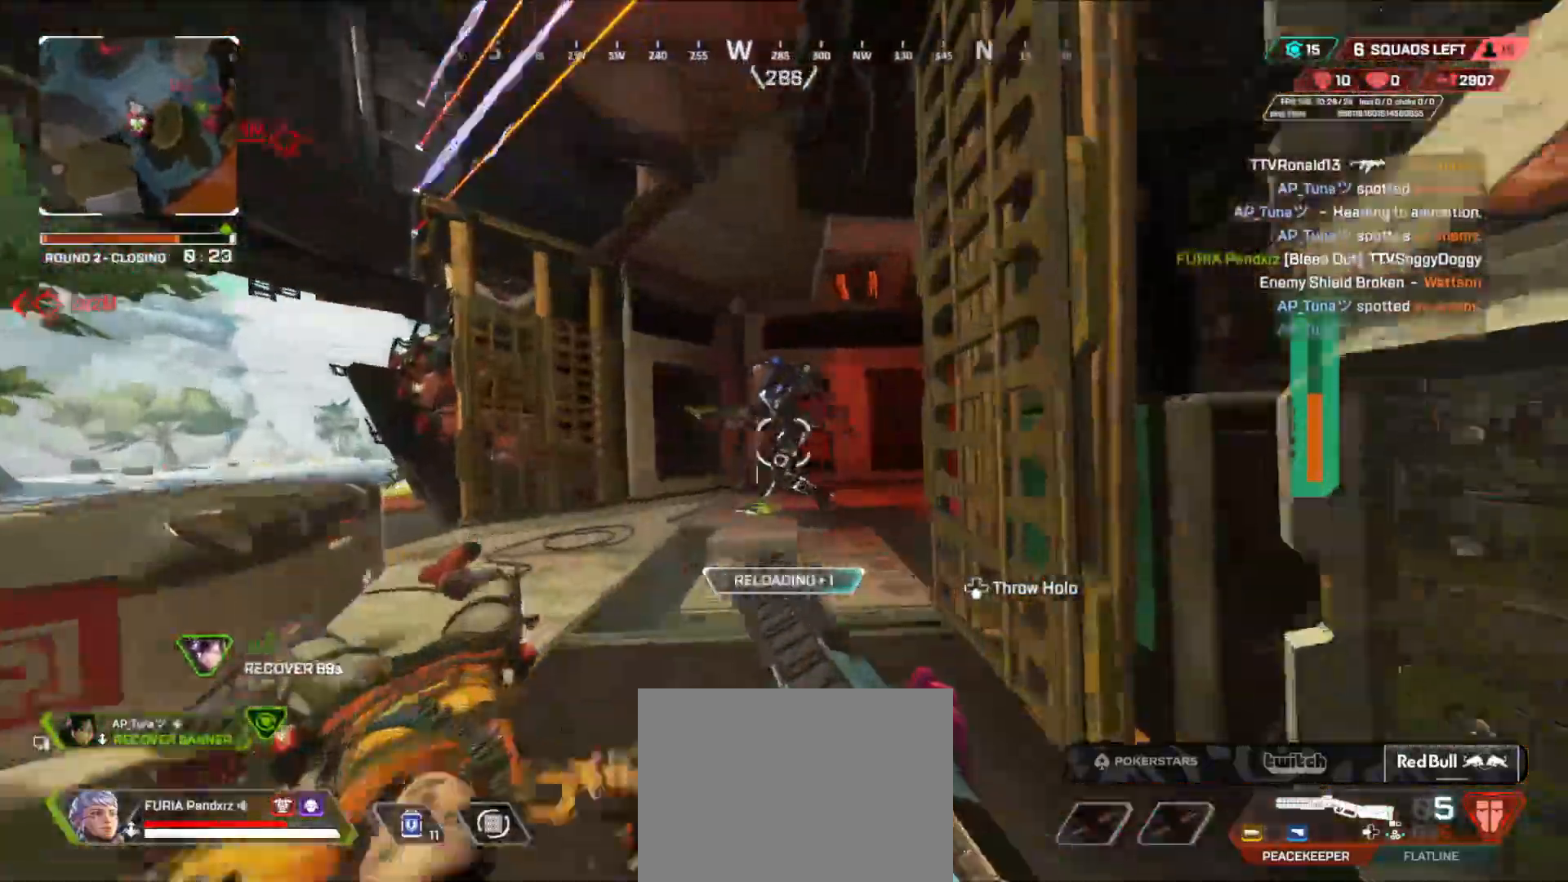
{"buttons": [], "left_stick": "left", "right_stick": "right", "events": [[84, "B", "up"], [134, "right_stick", "right"], [200, "R2", "down"], [217, "left_stick", "left"], [300, "R2", "up"], [300, "right_stick", "down-left"], [451, "right_stick", "right"]]}
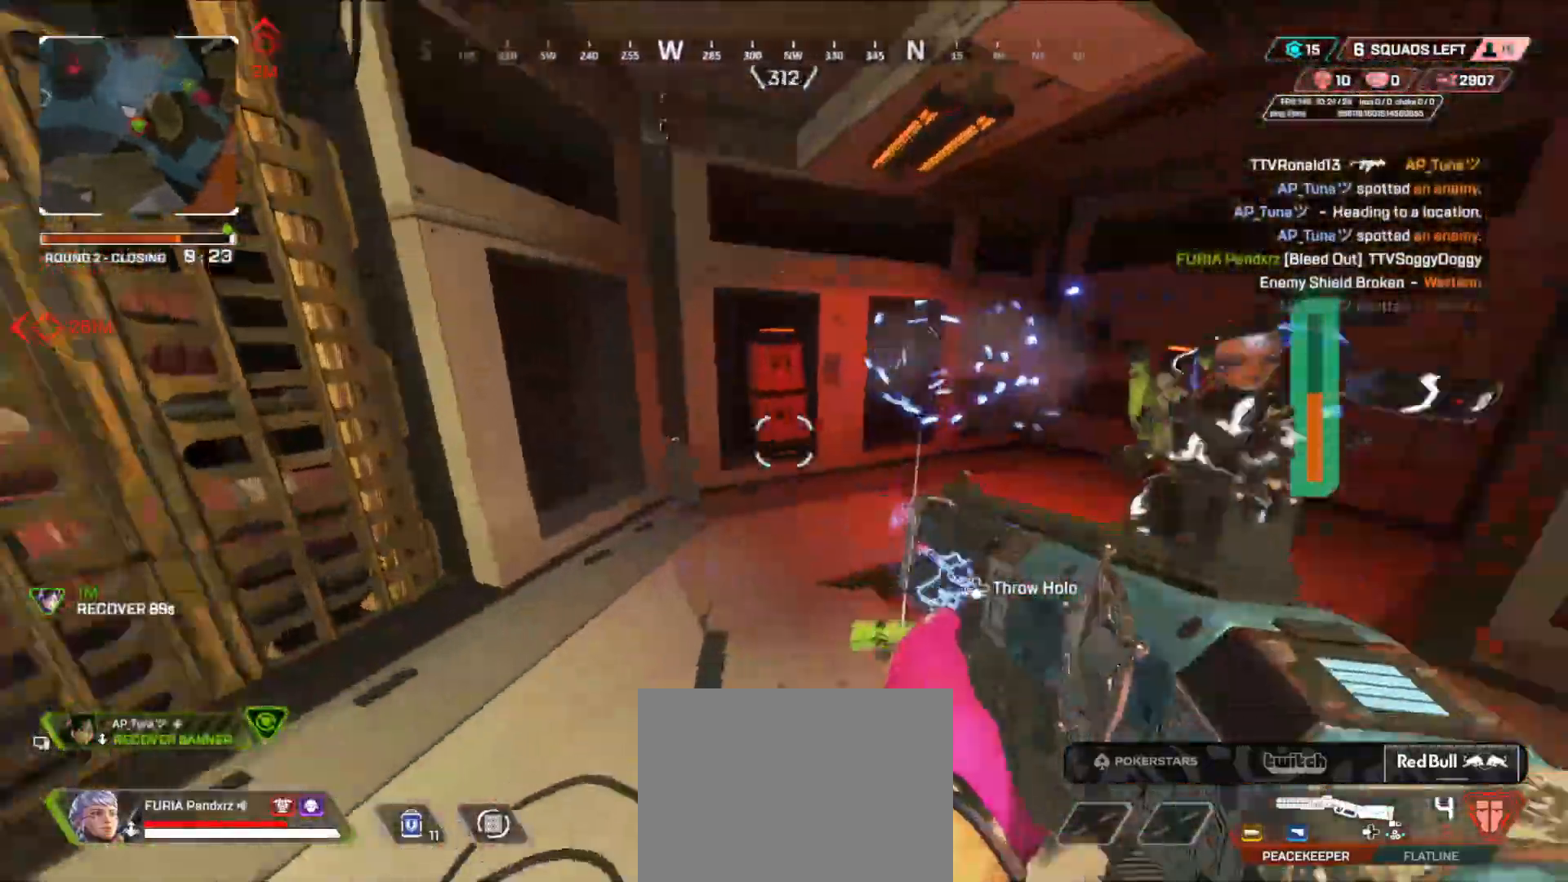
{"buttons": [], "left_stick": "center", "right_stick": "center", "events": [[183, "right_stick", "center"], [233, "left_stick", "center"]]}
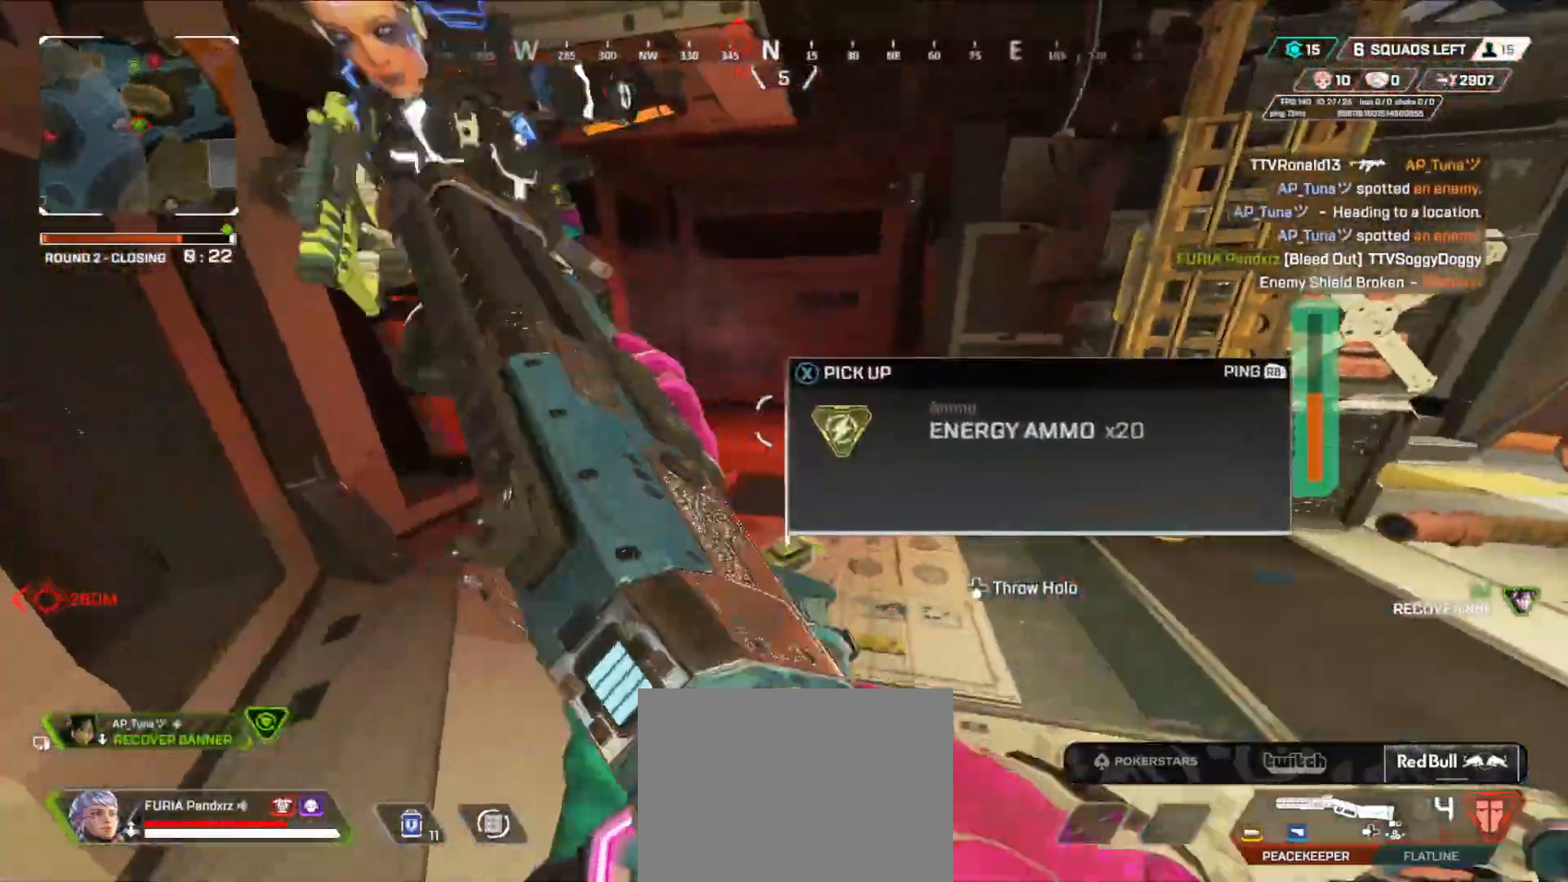
{"buttons": [], "left_stick": "center", "right_stick": "up", "events": [[67, "right_stick", "left"], [234, "right_stick", "center"], [434, "right_stick", "up"]]}
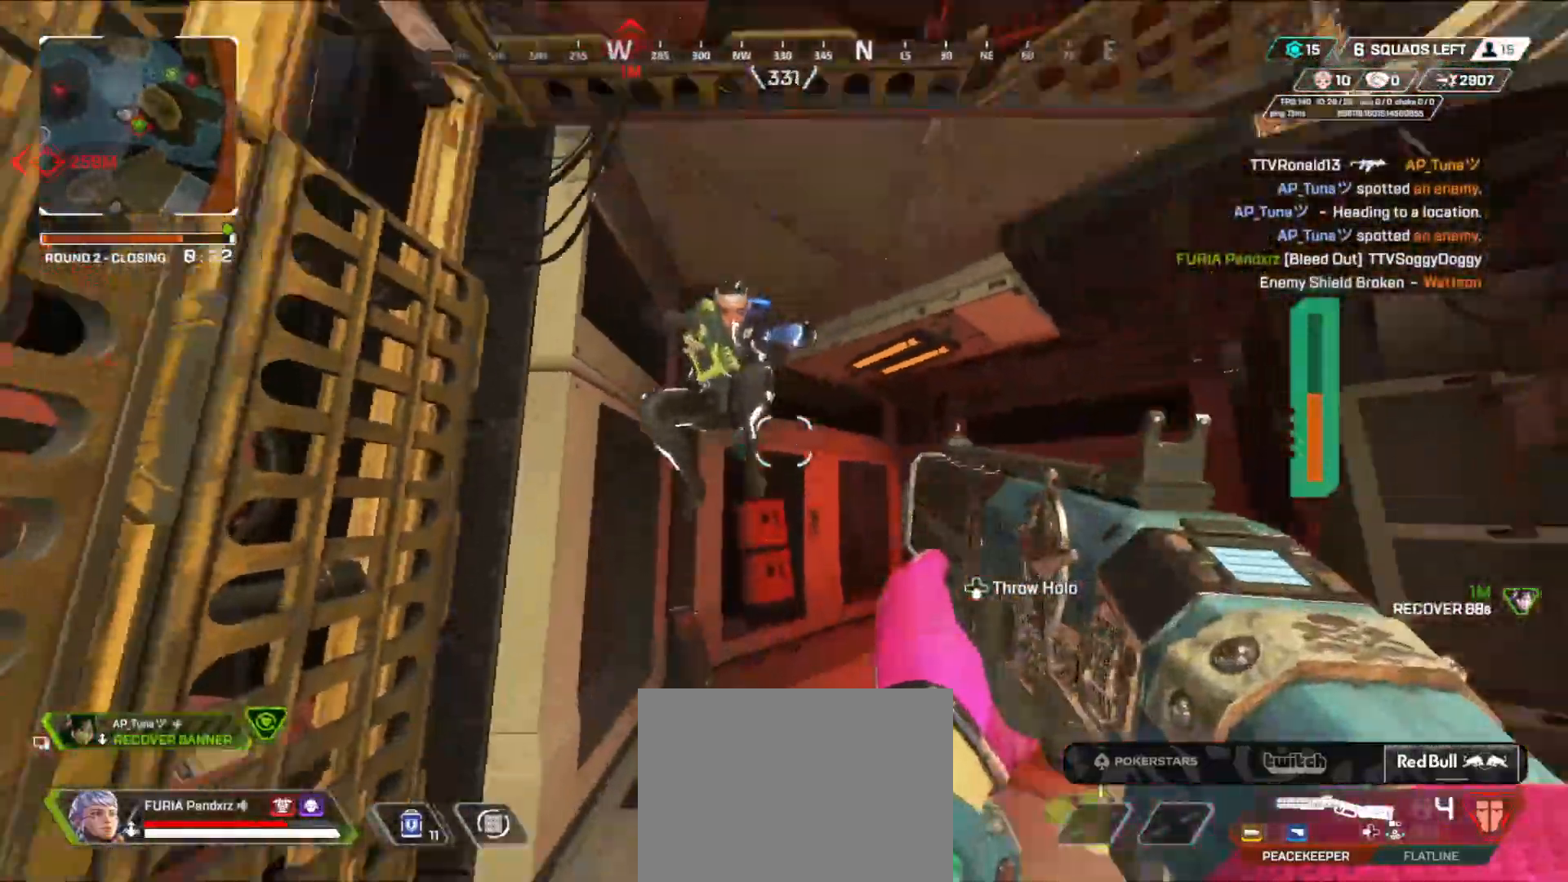
{"buttons": [], "left_stick": "center", "right_stick": "center", "events": [[83, "R2", "down"], [83, "right_stick", "down"], [150, "R2", "up"], [150, "left_stick", "right"], [217, "right_stick", "down-right"], [317, "right_stick", "center"], [500, "left_stick", "center"]]}
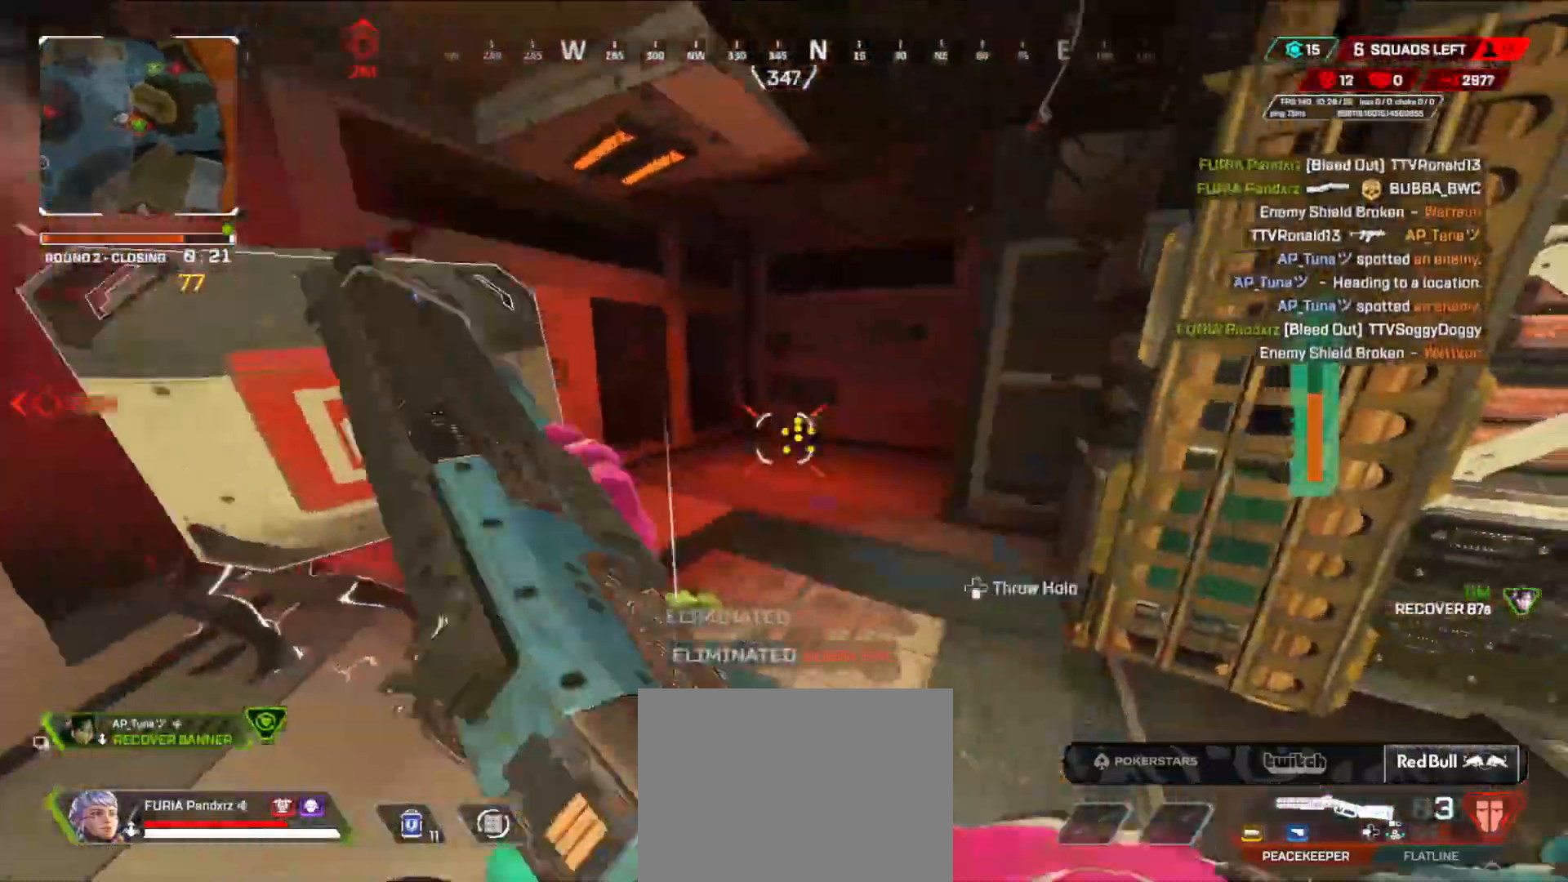
{"buttons": ["A", "B", "X"], "left_stick": "up", "right_stick": "down", "events": [[117, "right_stick", "left"], [167, "left_stick", "left"], [217, "X", "down"], [317, "right_stick", "down-right"], [334, "left_stick", "up"], [401, "B", "down"], [451, "A", "down"], [451, "right_stick", "down"]]}
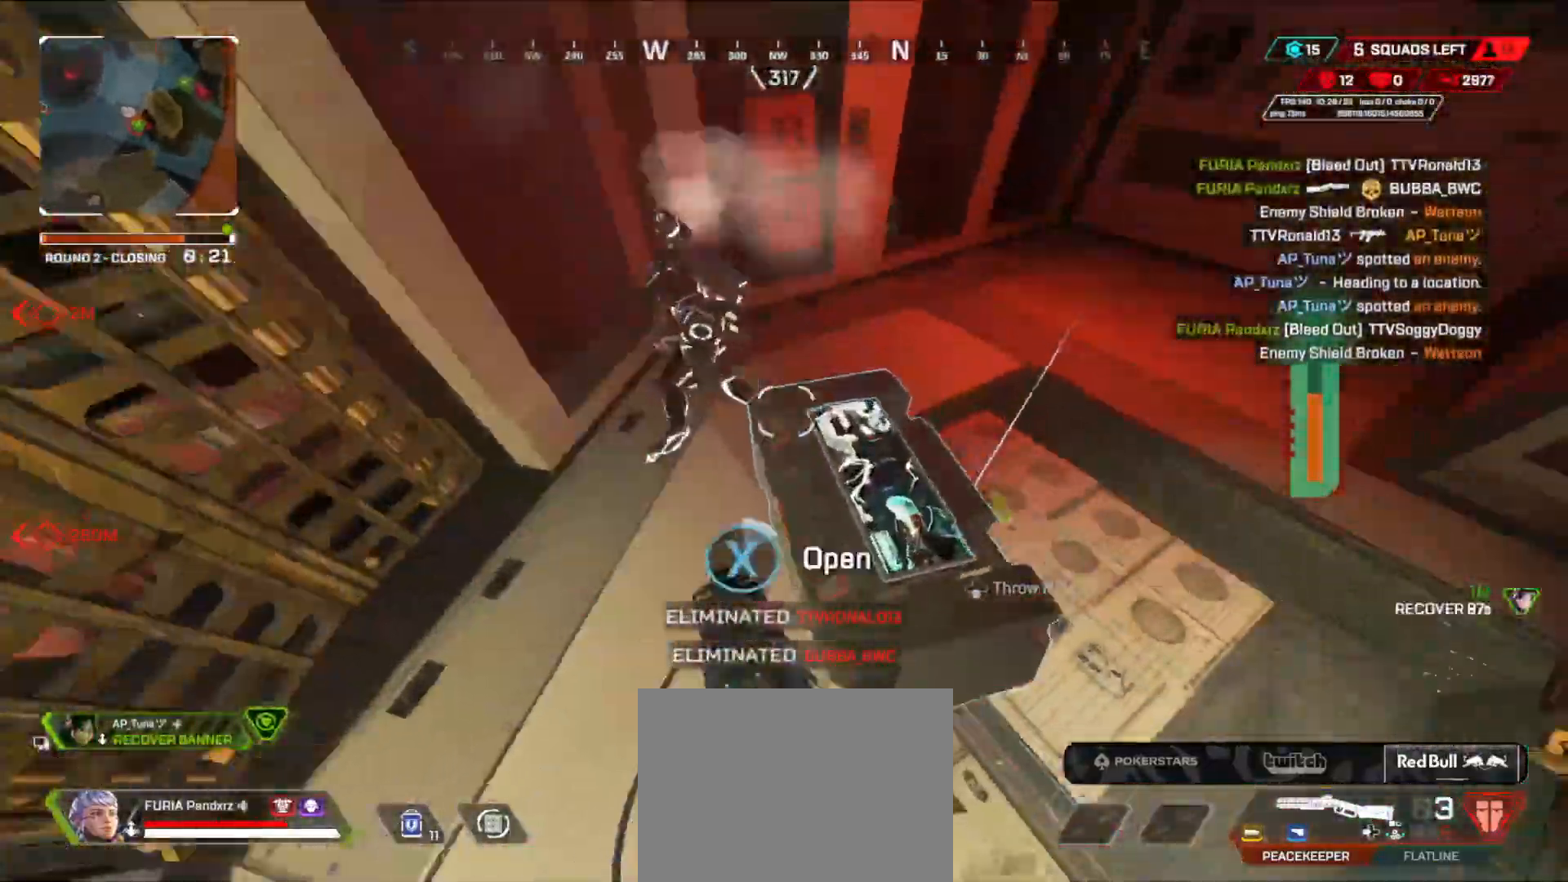
{"buttons": [], "left_stick": "up", "right_stick": "center", "events": [[66, "A", "up"], [183, "right_stick", "center"], [200, "left_stick", "center"], [283, "B", "up"], [317, "X", "up"], [417, "Y", "down"], [467, "left_stick", "up"], [483, "Y", "up"]]}
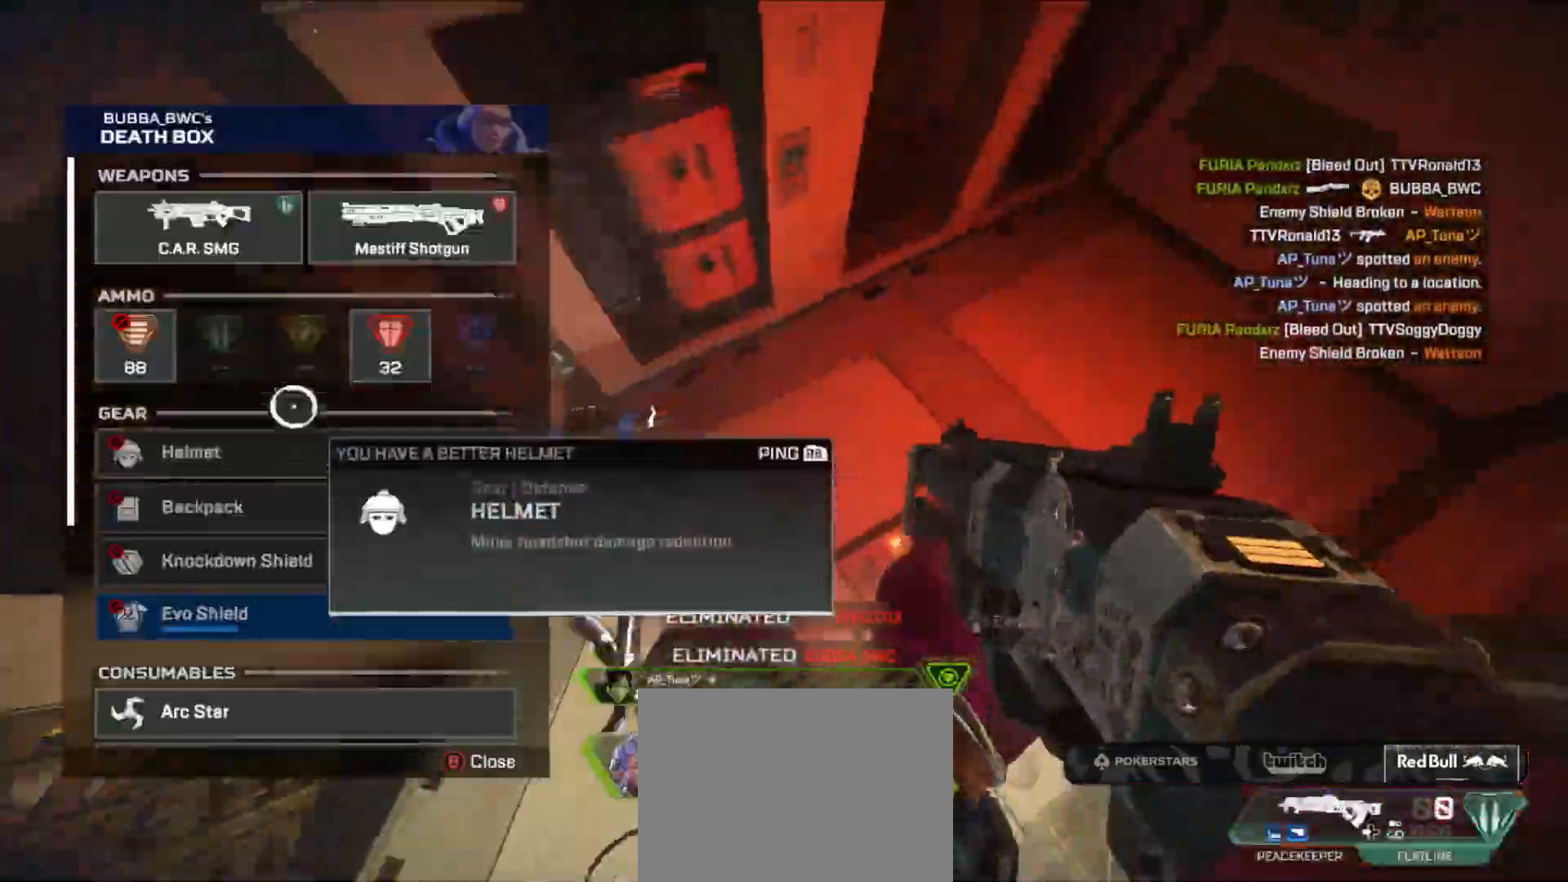
{"buttons": [], "left_stick": "down-left", "right_stick": "down", "events": [[100, "left_stick", "right"], [234, "left_stick", "center"], [250, "A", "down"], [317, "A", "up"], [384, "left_stick", "down"], [401, "right_stick", "down"], [434, "left_stick", "down-left"]]}
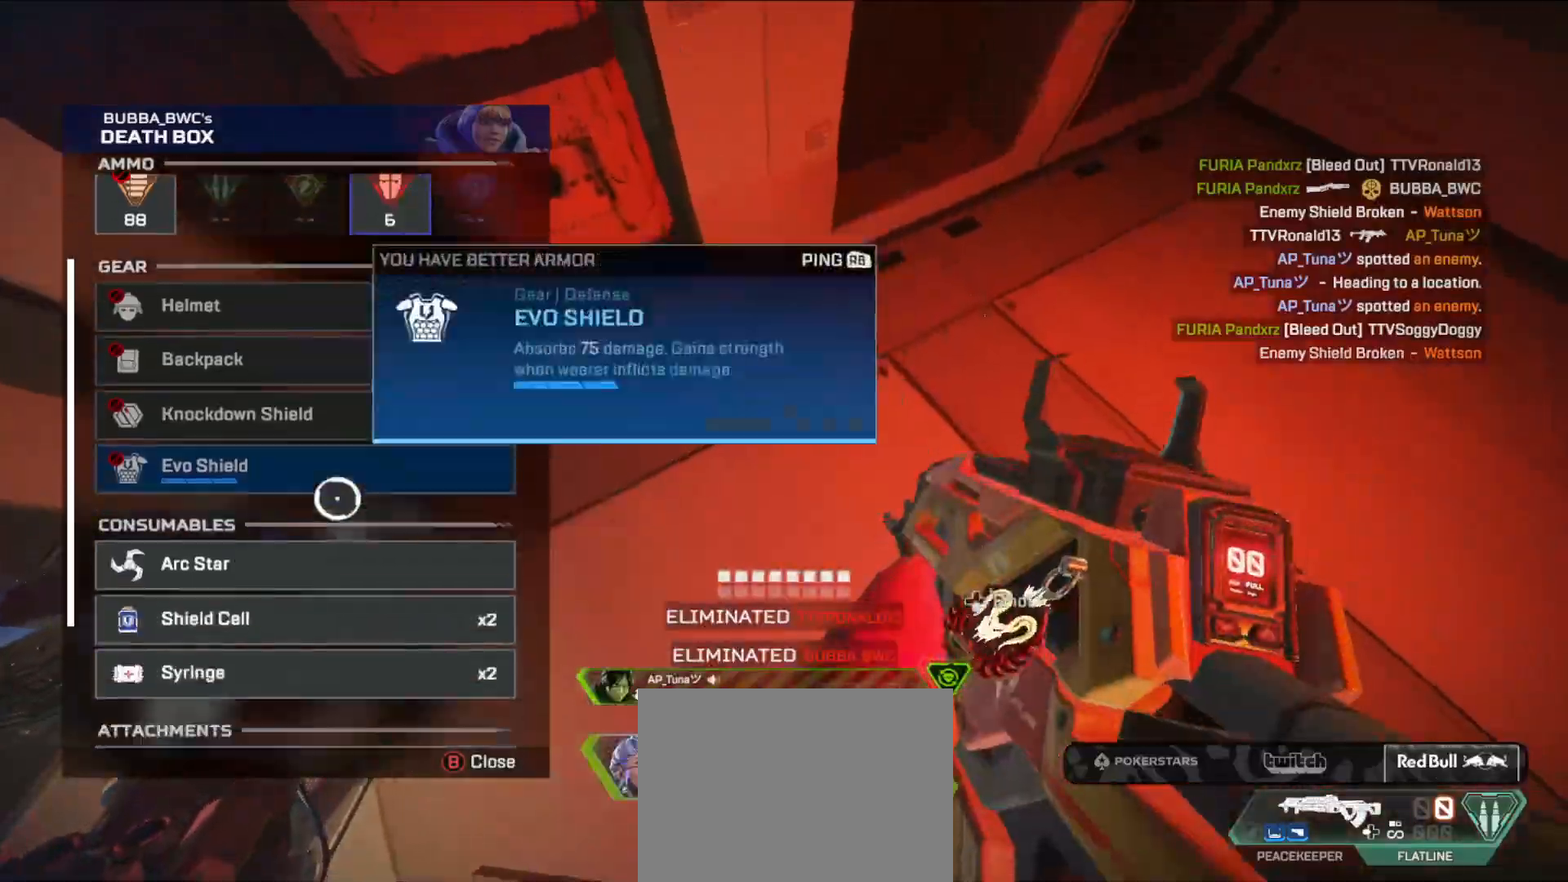
{"buttons": ["A"], "left_stick": "up", "right_stick": "center", "events": [[16, "right_stick", "center"], [83, "A", "down"], [100, "left_stick", "center"], [133, "A", "up"], [183, "A", "down"], [267, "A", "up"], [317, "A", "down"], [383, "A", "up"], [433, "A", "down"], [450, "left_stick", "up"]]}
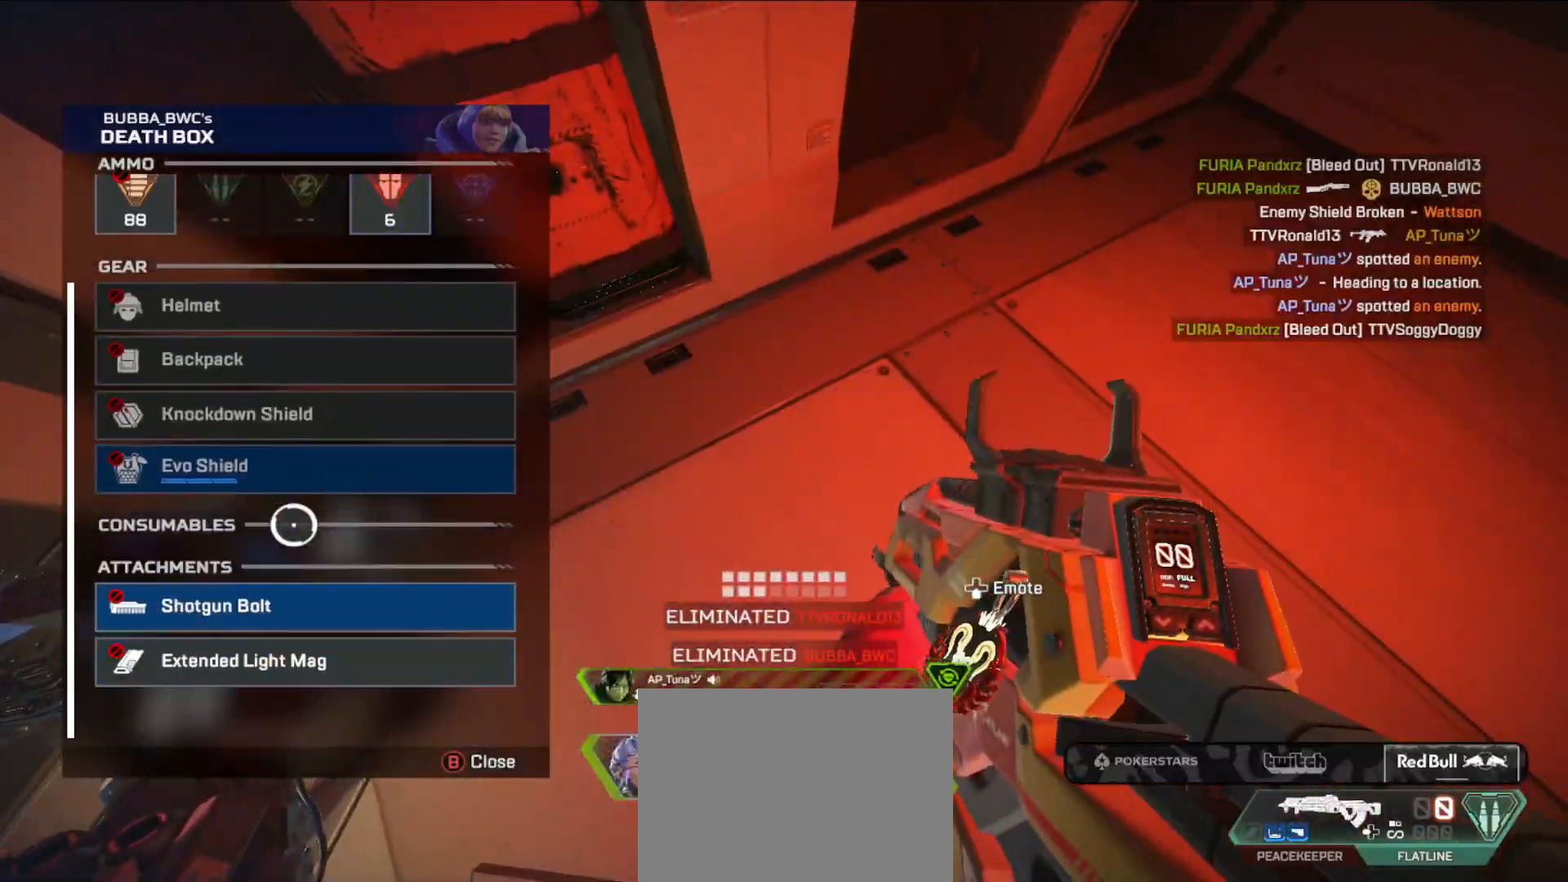
{"buttons": [], "left_stick": "down-right", "right_stick": "up-right", "events": [[17, "A", "up"], [50, "left_stick", "down"], [100, "left_stick", "center"], [134, "B", "down"], [184, "B", "up"], [184, "left_stick", "up-right"], [300, "right_stick", "up-right"], [317, "X", "down"], [350, "X", "up"], [401, "left_stick", "down-right"], [417, "X", "down"], [484, "X", "up"]]}
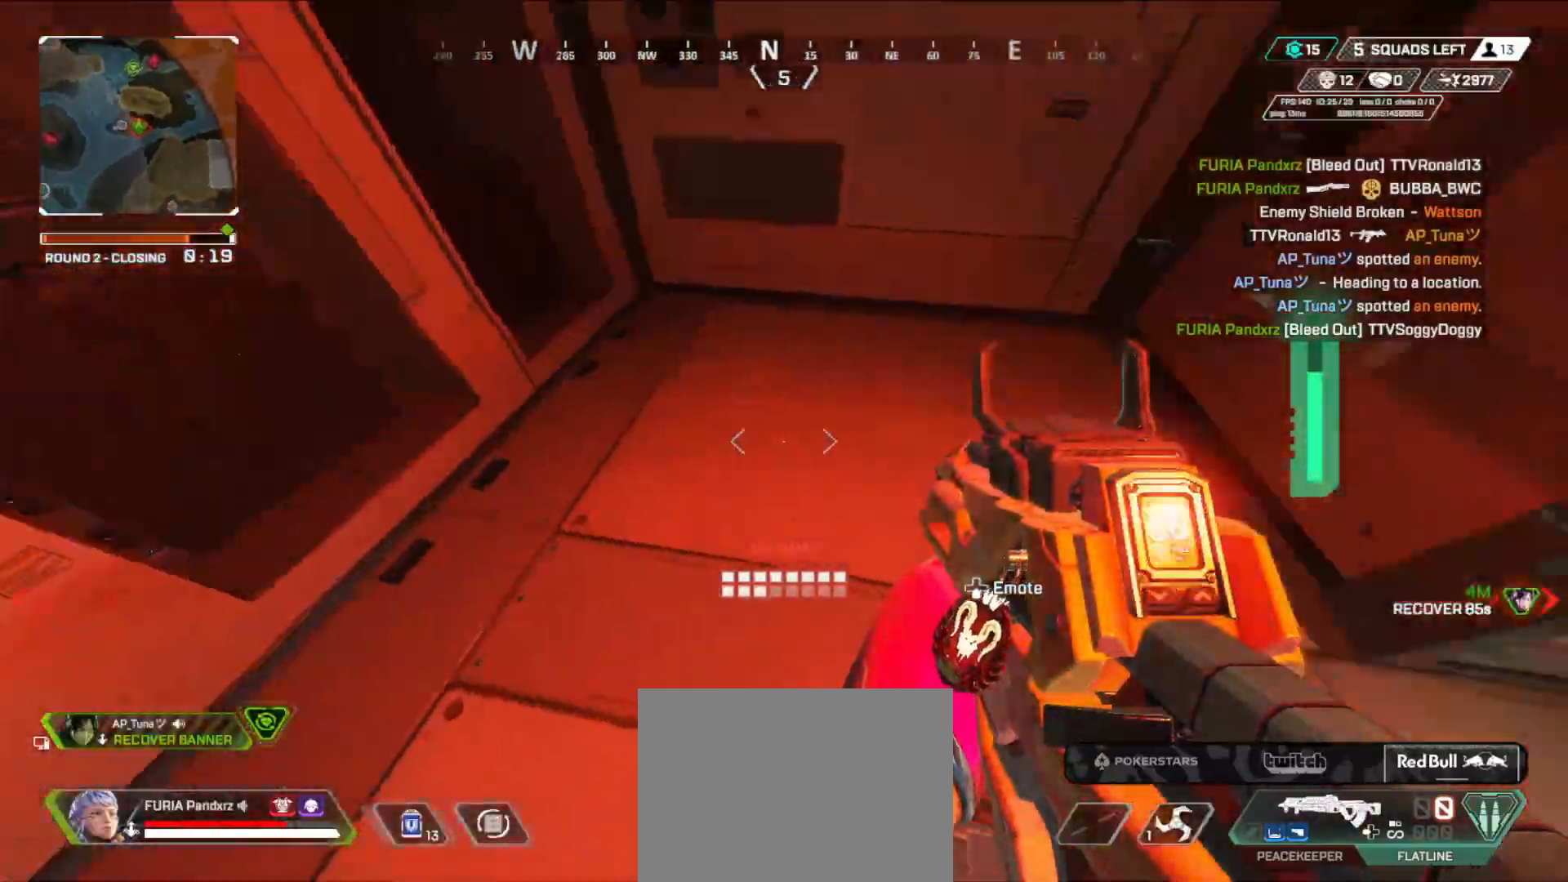
{"buttons": ["L3"], "left_stick": "up", "right_stick": "center", "events": [[50, "L3", "down"], [50, "left_stick", "up-right"], [66, "right_stick", "center"], [116, "right_stick", "right"], [150, "L3", "up"], [200, "left_stick", "up"], [233, "right_stick", "center"], [267, "L3", "down"], [367, "L3", "up"], [467, "L3", "down"]]}
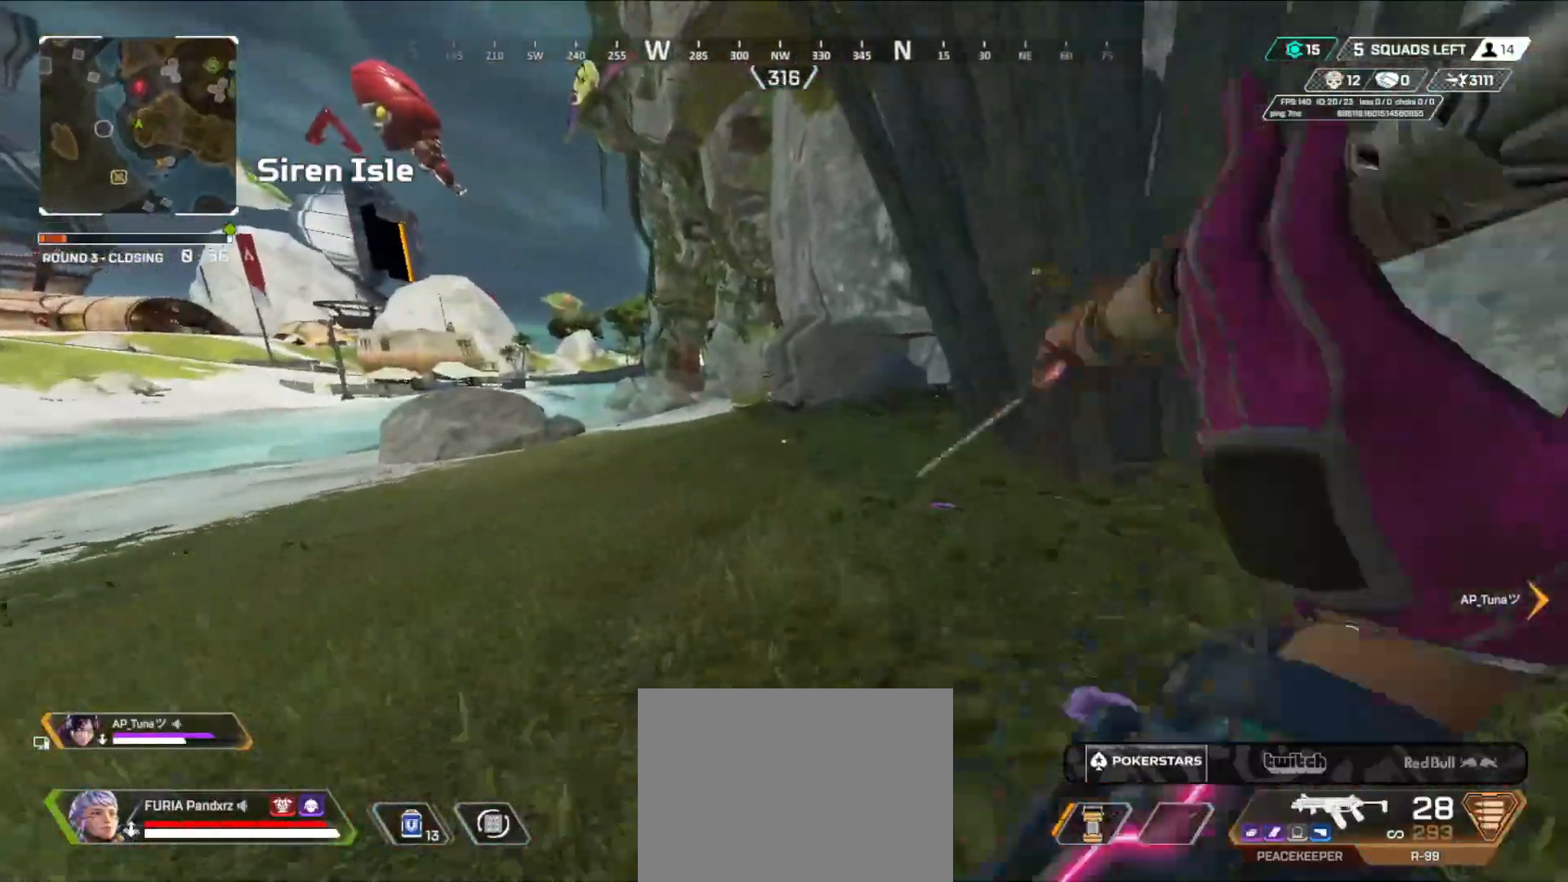
{"buttons": ["B"], "left_stick": "up", "right_stick": "up-left", "events": [[84, "L3", "up"], [167, "Y", "down"], [217, "L3", "down"], [250, "Y", "up"], [317, "L3", "up"], [367, "B", "down"], [384, "L3", "down"], [484, "L3", "up"], [501, "right_stick", "up-left"]]}
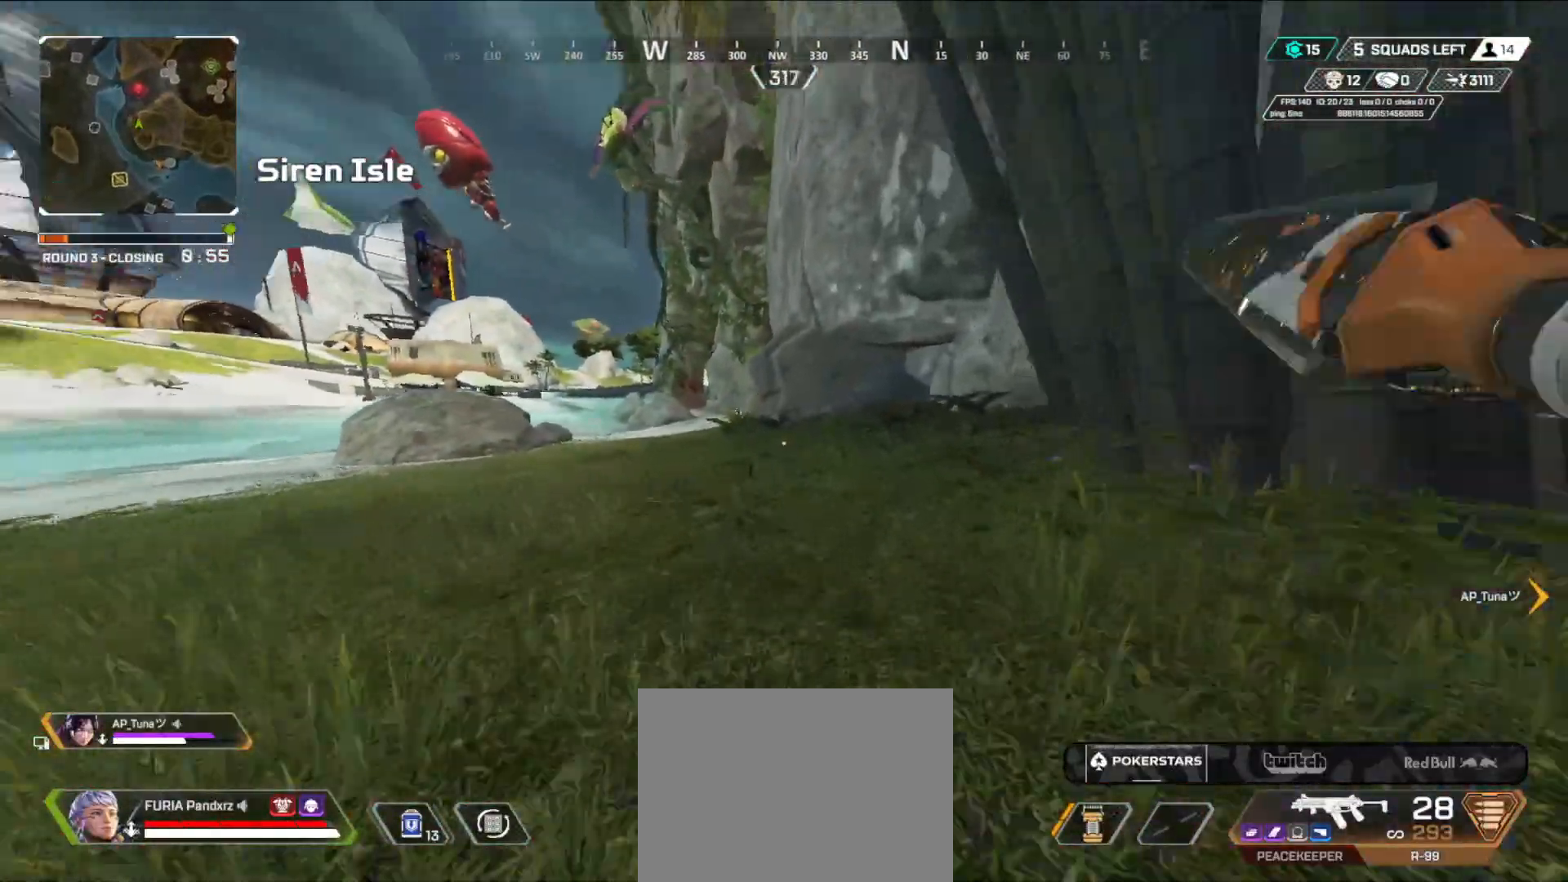
{"buttons": ["L2"], "left_stick": "up-right", "right_stick": "center", "events": [[83, "right_stick", "center"], [183, "left_stick", "up-right"], [300, "B", "up"], [317, "L2", "down"]]}
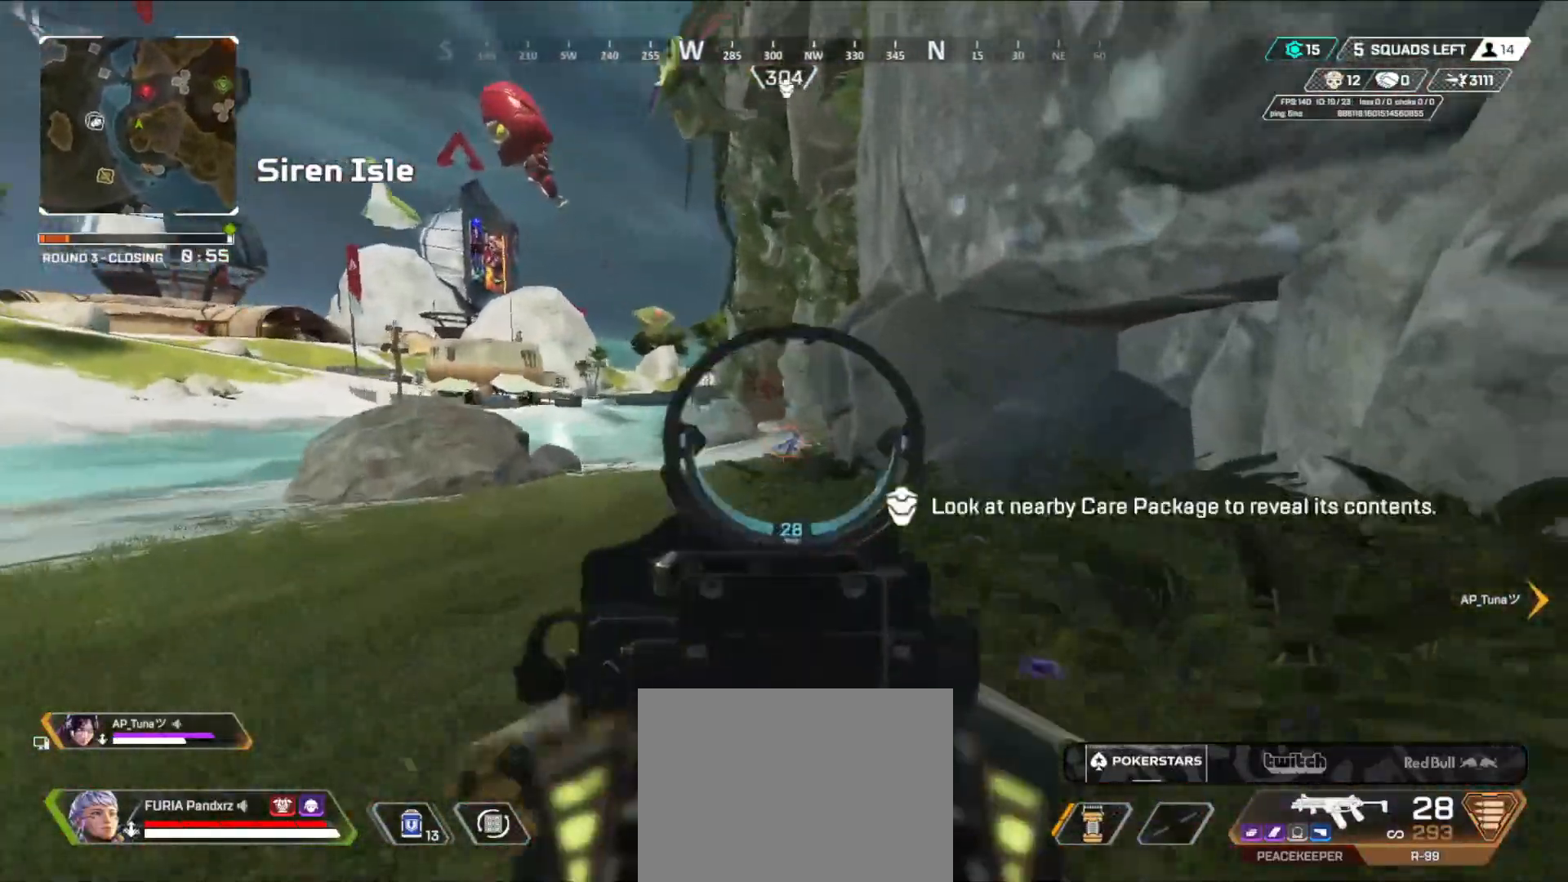
{"buttons": ["L2", "R2"], "left_stick": "up-left", "right_stick": "center", "events": [[184, "left_stick", "up-left"], [200, "R2", "down"]]}
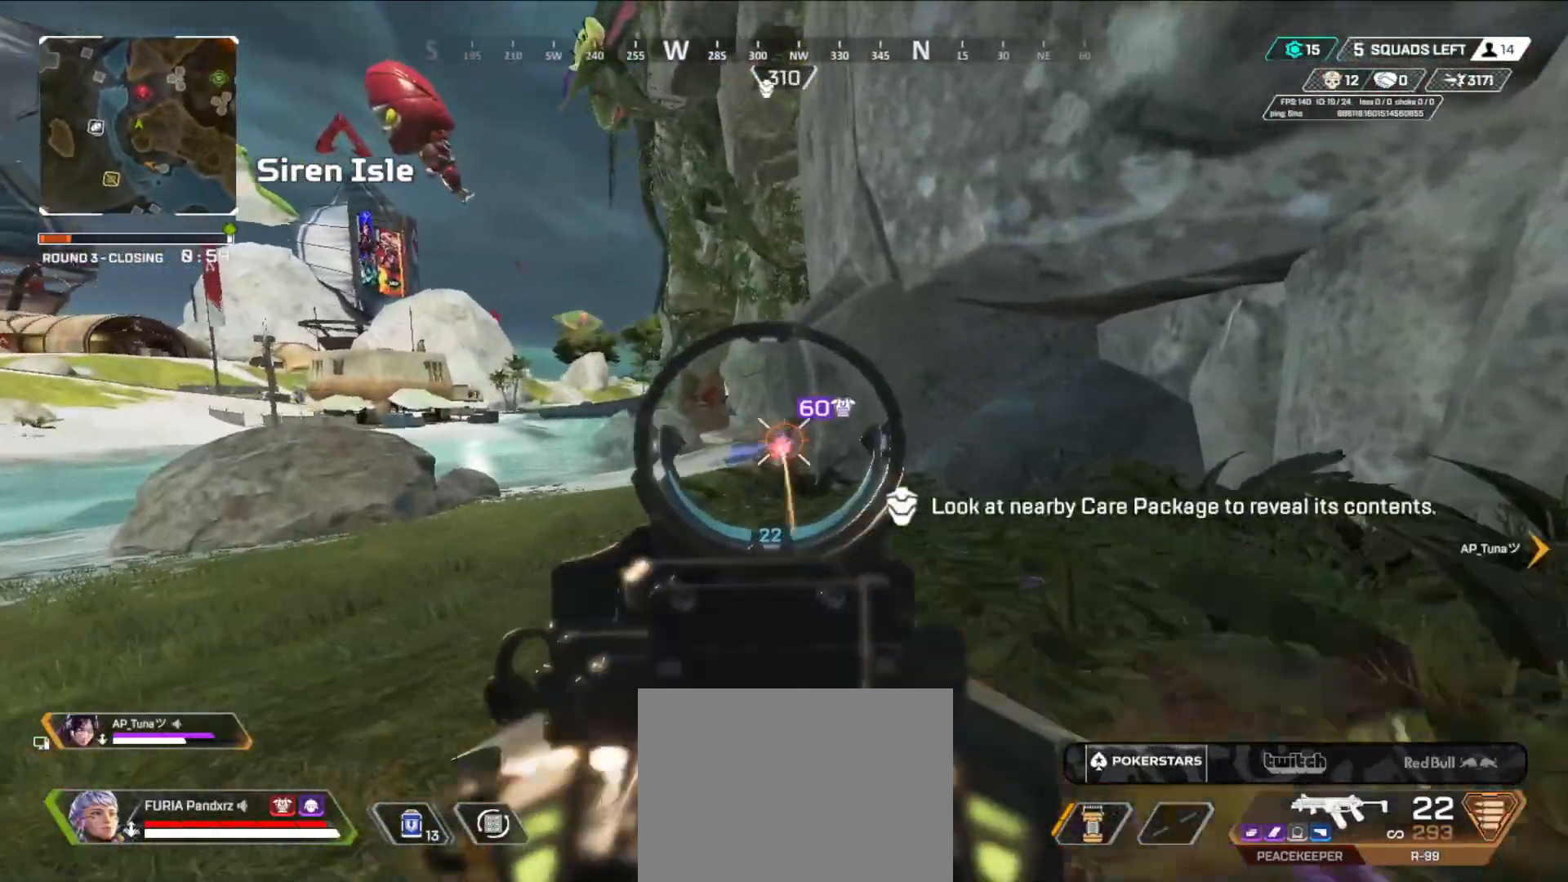
{"buttons": ["L3"], "left_stick": "up-right", "right_stick": "right", "events": [[16, "right_stick", "down-right"], [133, "right_stick", "center"], [200, "X", "down"], [233, "L2", "up"], [283, "X", "up"], [300, "R2", "up"], [350, "right_stick", "down"], [367, "left_stick", "up-right"], [450, "right_stick", "right"], [467, "L3", "down"]]}
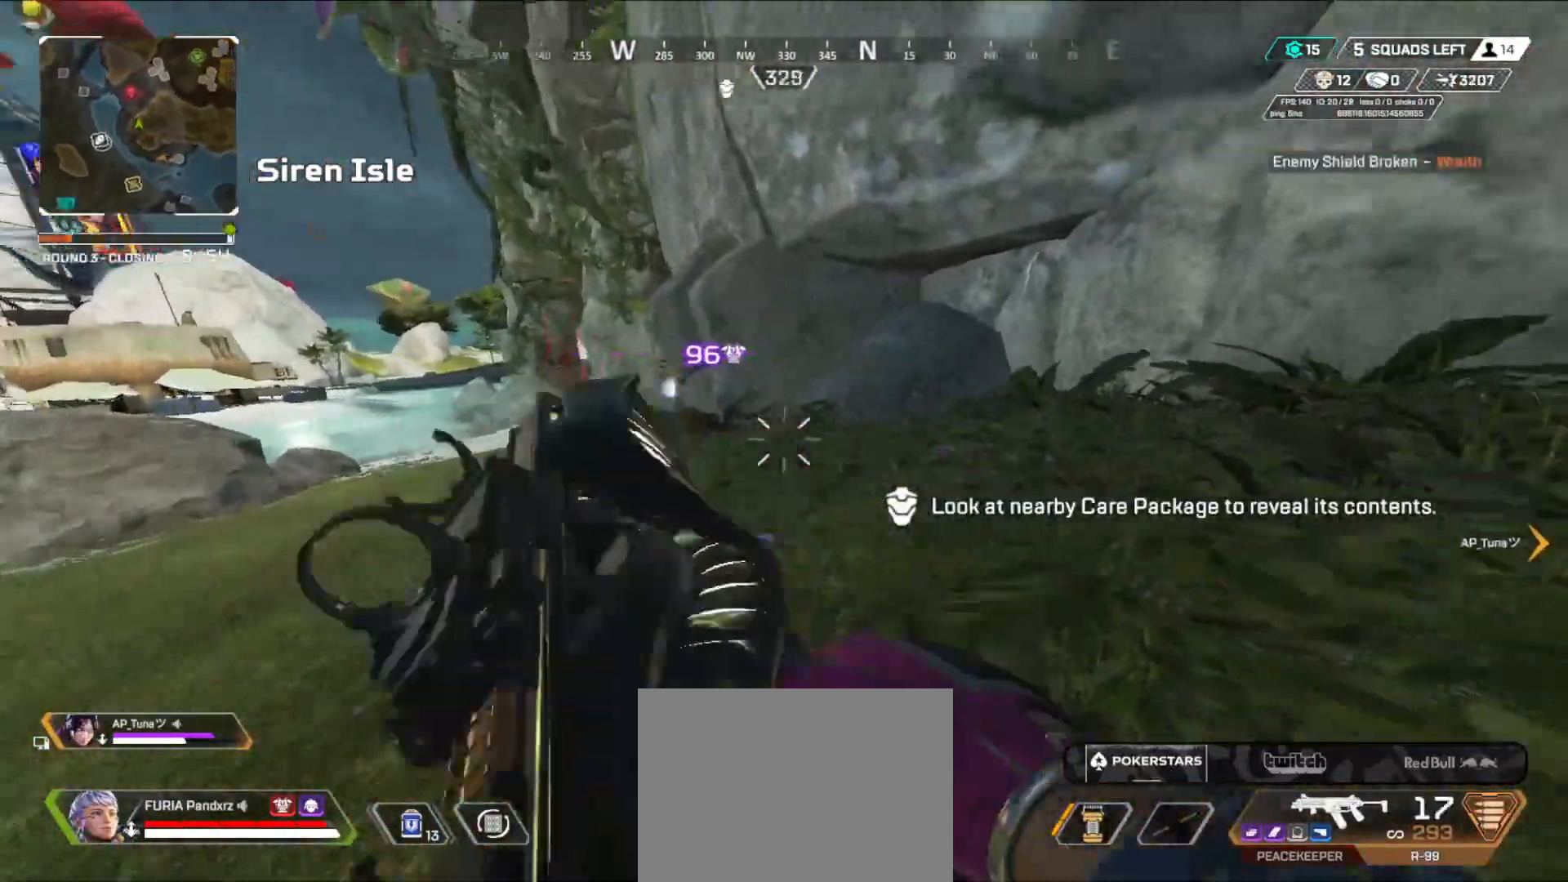
{"buttons": ["L3"], "left_stick": "up-right", "right_stick": "left", "events": [[33, "right_stick", "center"], [84, "L3", "up"], [134, "L3", "down"], [250, "L3", "up"], [300, "L3", "down"], [401, "L3", "up"], [434, "right_stick", "left"], [501, "L3", "down"]]}
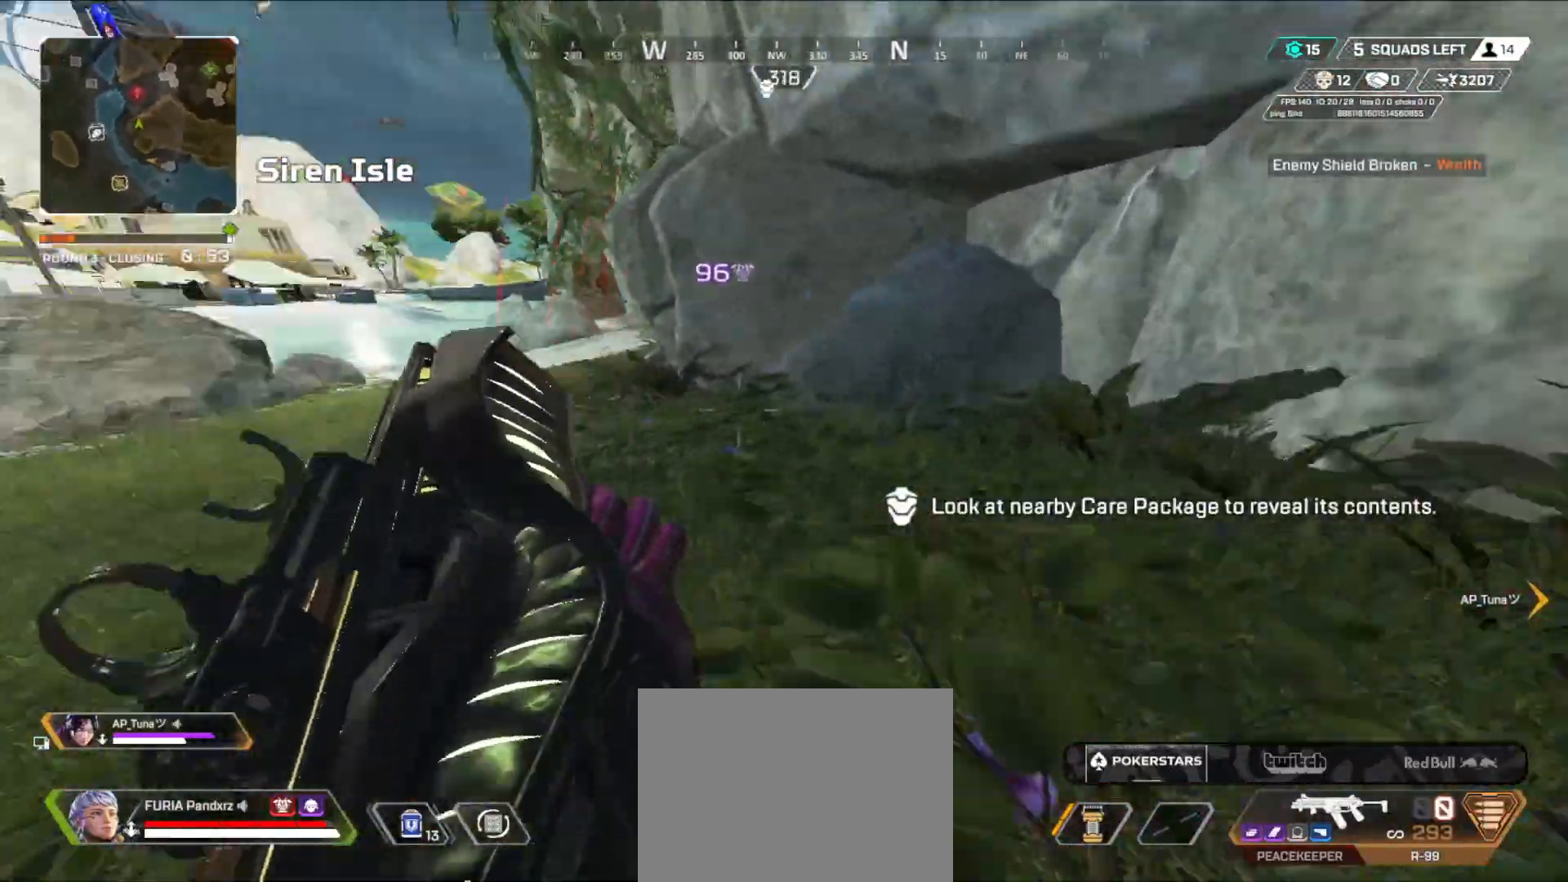
{"buttons": ["B"], "left_stick": "up-left", "right_stick": "center", "events": [[66, "right_stick", "center"], [100, "L3", "up"], [133, "left_stick", "up"], [150, "L3", "down"], [267, "L3", "up"], [300, "B", "down"], [467, "left_stick", "up-left"]]}
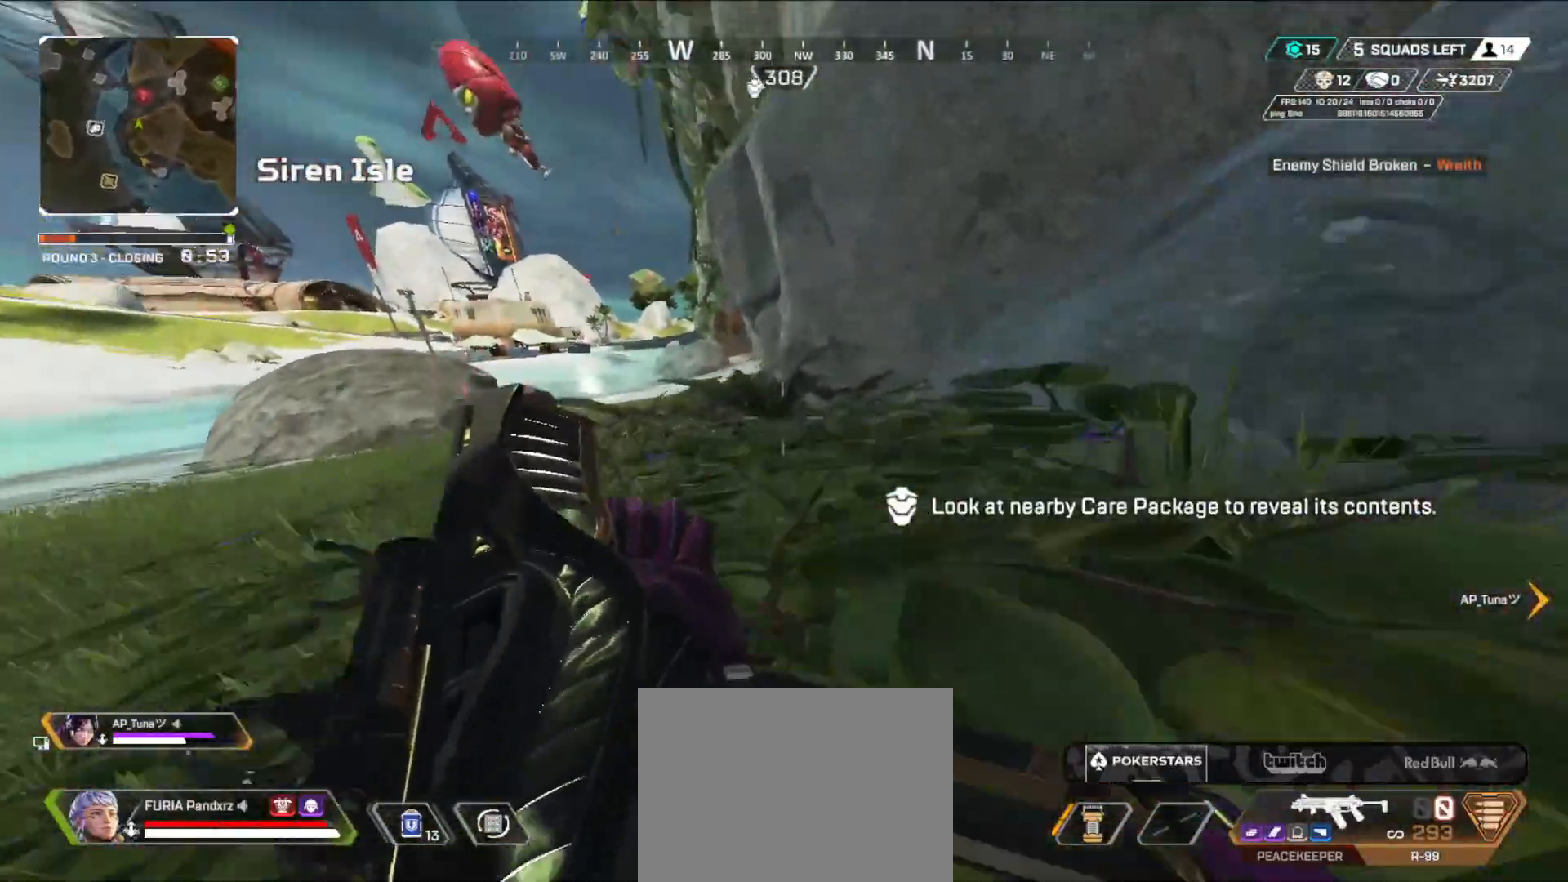
{"buttons": [], "left_stick": "up", "right_stick": "center", "events": [[33, "A", "down"], [67, "left_stick", "left"], [117, "A", "up"], [417, "B", "up"], [484, "left_stick", "up"]]}
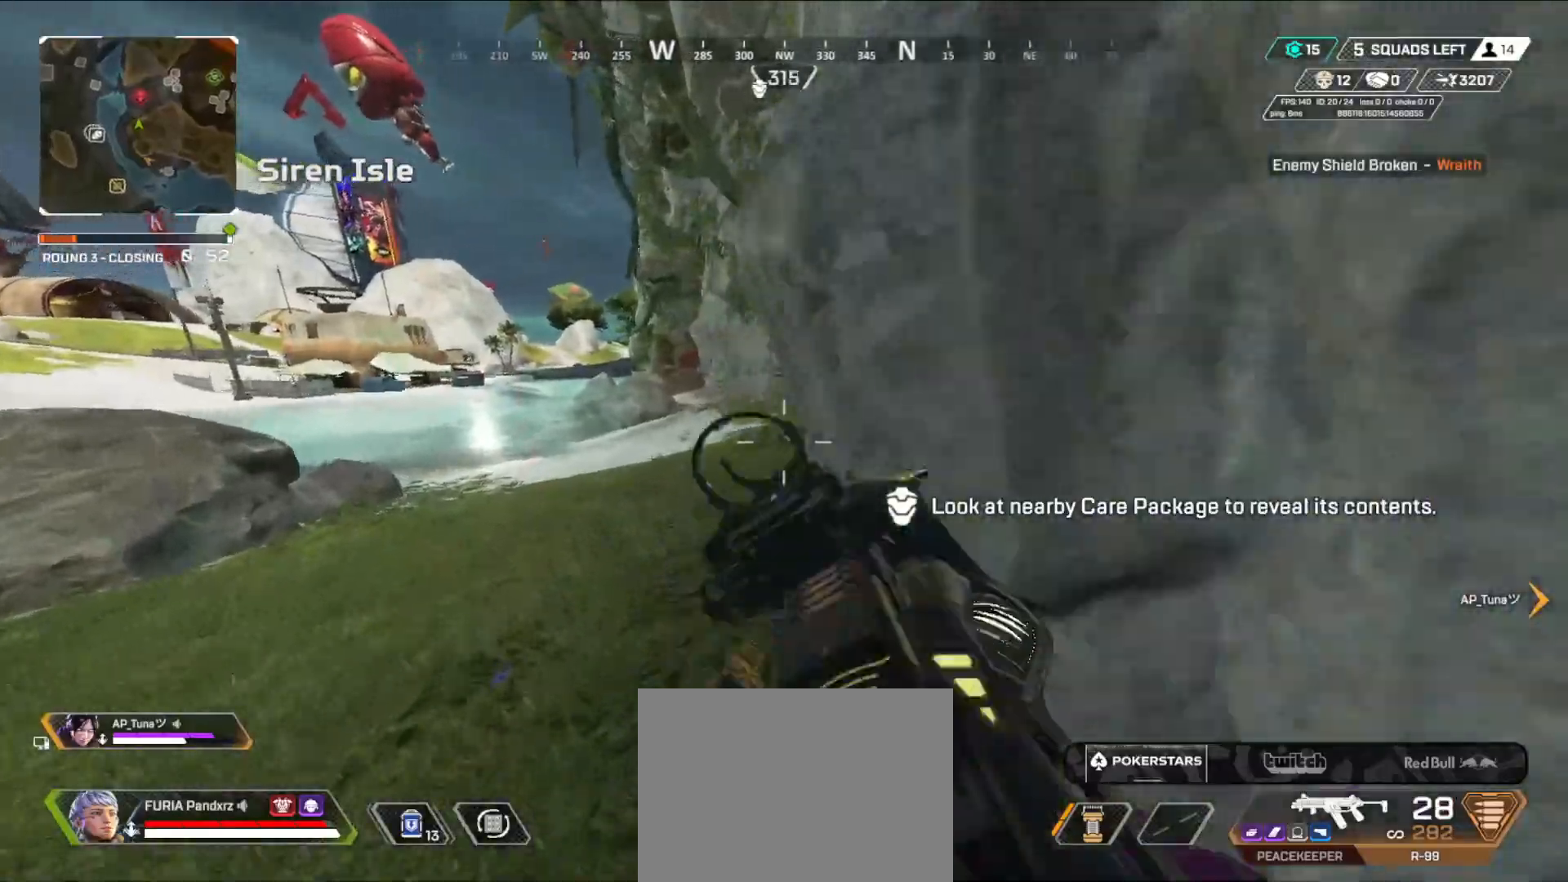
{"buttons": ["L3"], "left_stick": "up", "right_stick": "center", "events": [[50, "L3", "down"], [133, "L3", "up"], [200, "L3", "down"], [300, "L3", "up"], [350, "L3", "down"]]}
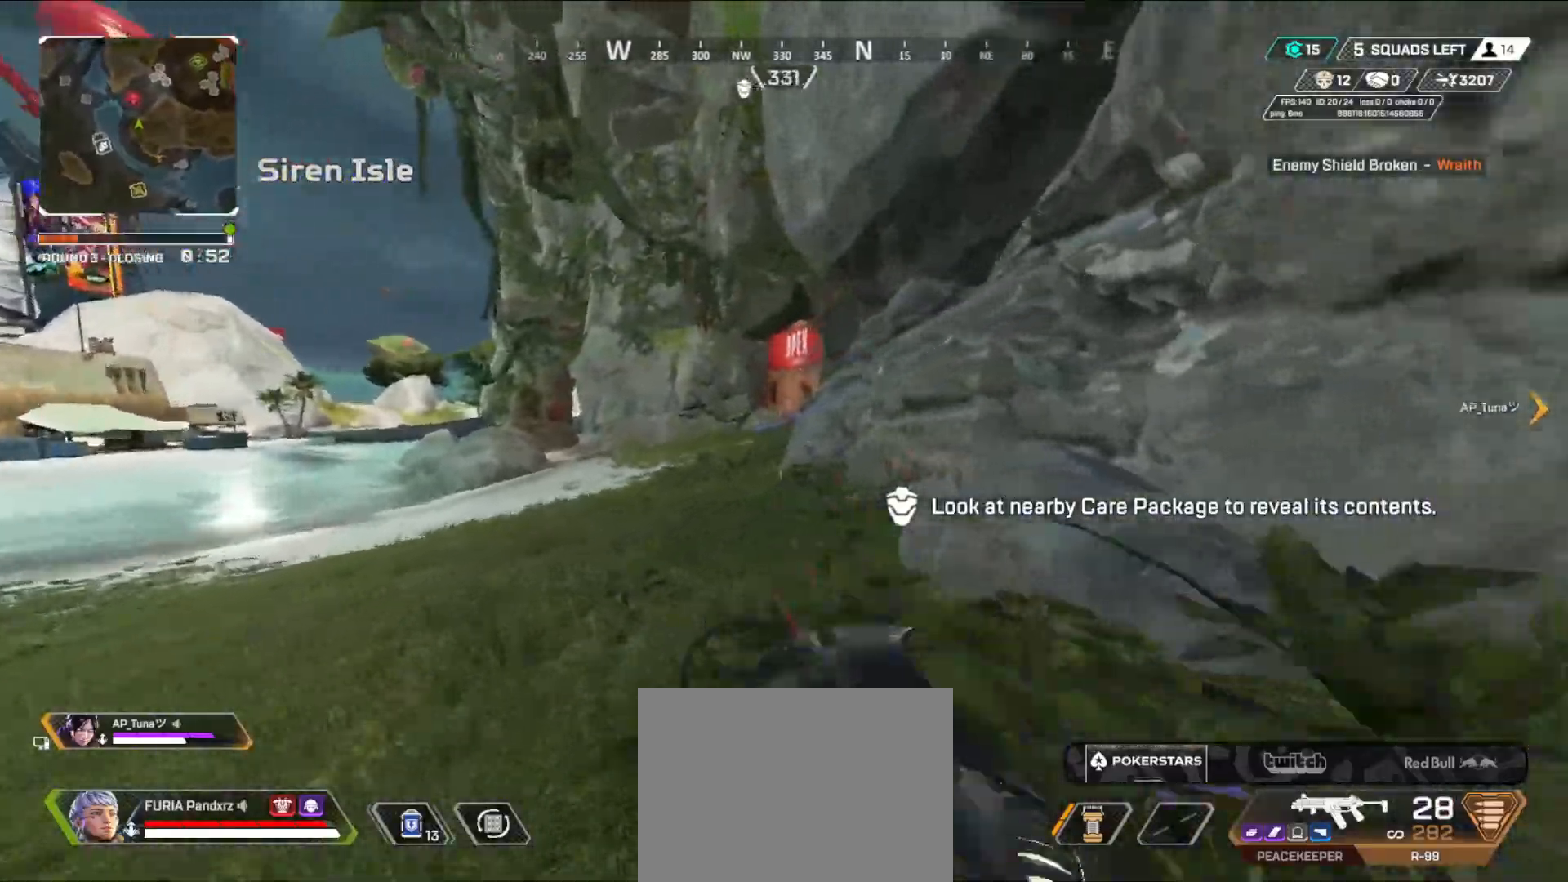
{"buttons": ["Y"], "left_stick": "up", "right_stick": "center", "events": [[134, "L3", "up"], [484, "Y", "down"]]}
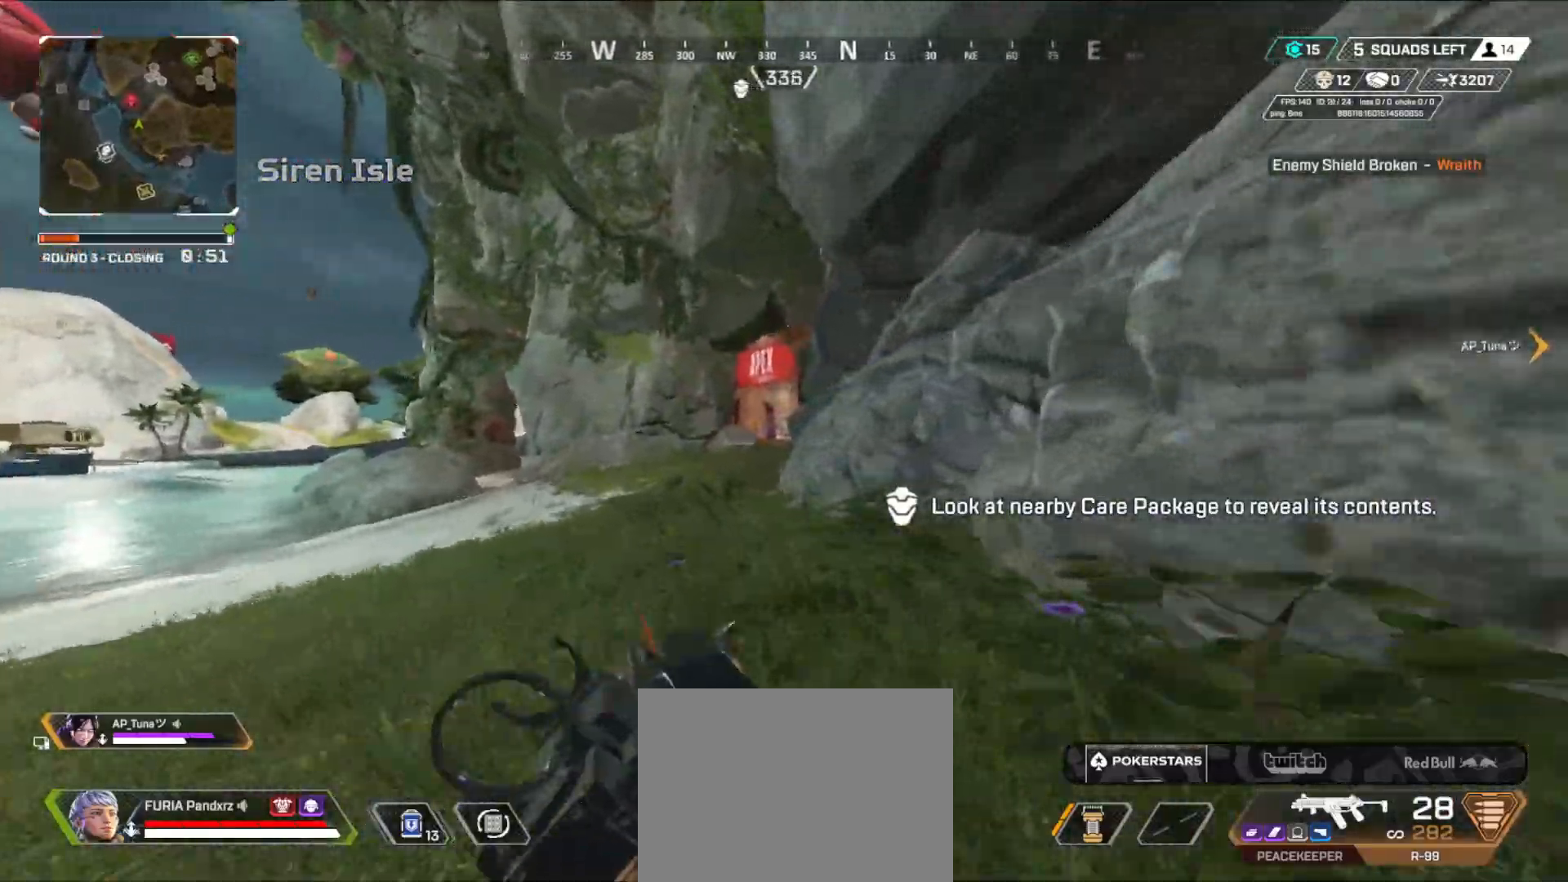
{"buttons": [], "left_stick": "up", "right_stick": "center", "events": [[200, "L3", "down"], [250, "Y", "up"], [317, "L3", "up"], [384, "L3", "down"], [500, "L3", "up"]]}
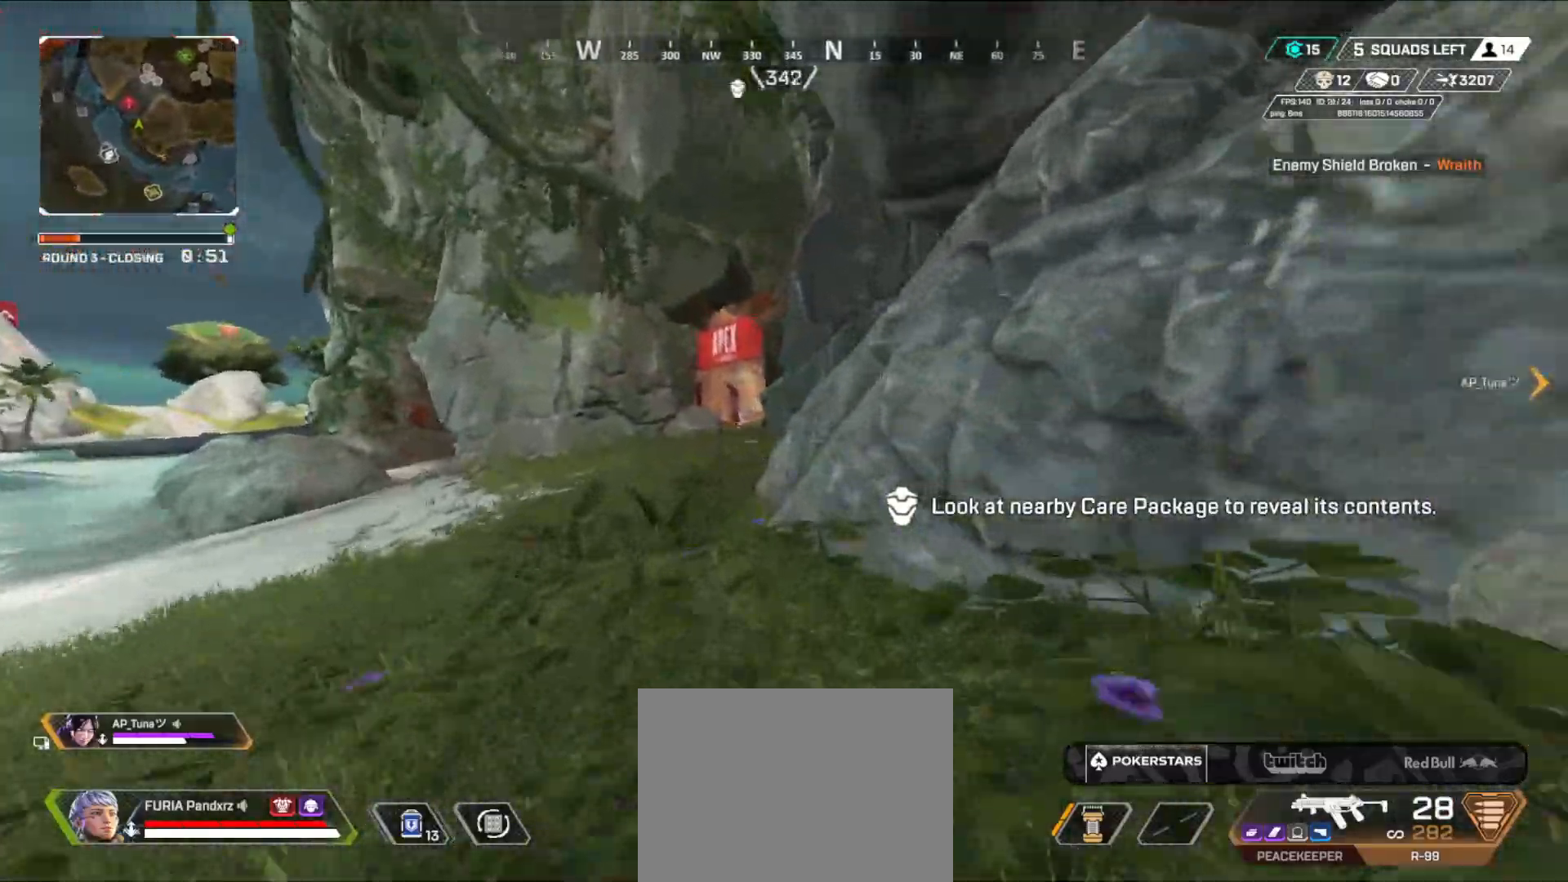
{"buttons": ["B"], "left_stick": "right", "right_stick": "center", "events": [[84, "L3", "down"], [134, "B", "down"], [201, "L3", "up"], [401, "A", "down"], [468, "left_stick", "right"], [484, "A", "up"]]}
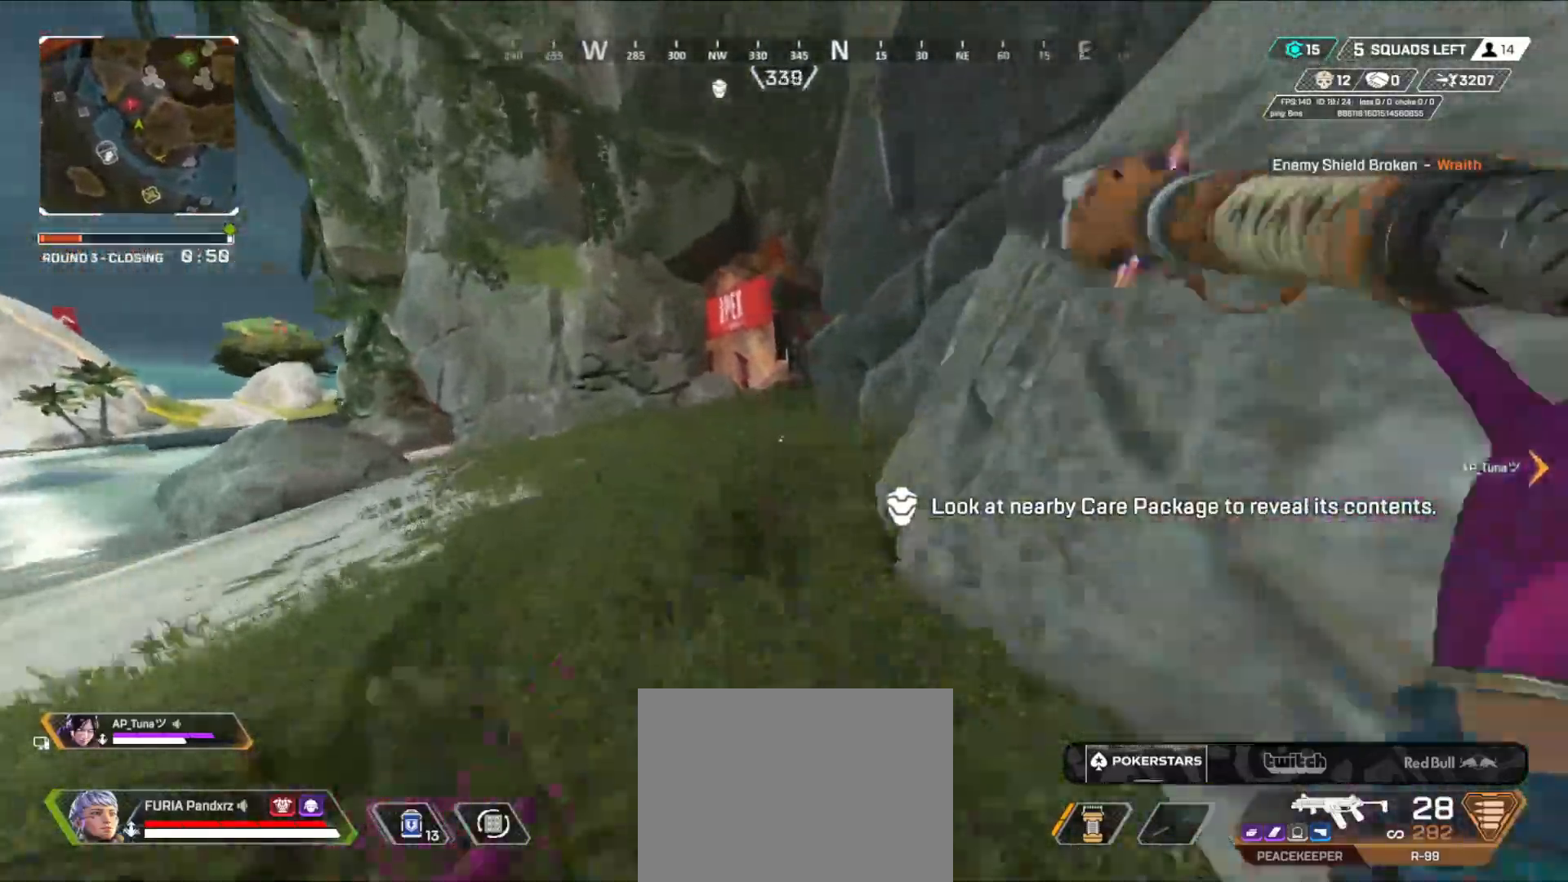
{"buttons": ["L3"], "left_stick": "up", "right_stick": "center", "events": [[150, "left_stick", "up"], [217, "L3", "down"], [267, "B", "up"], [334, "L3", "up"], [417, "L3", "down"]]}
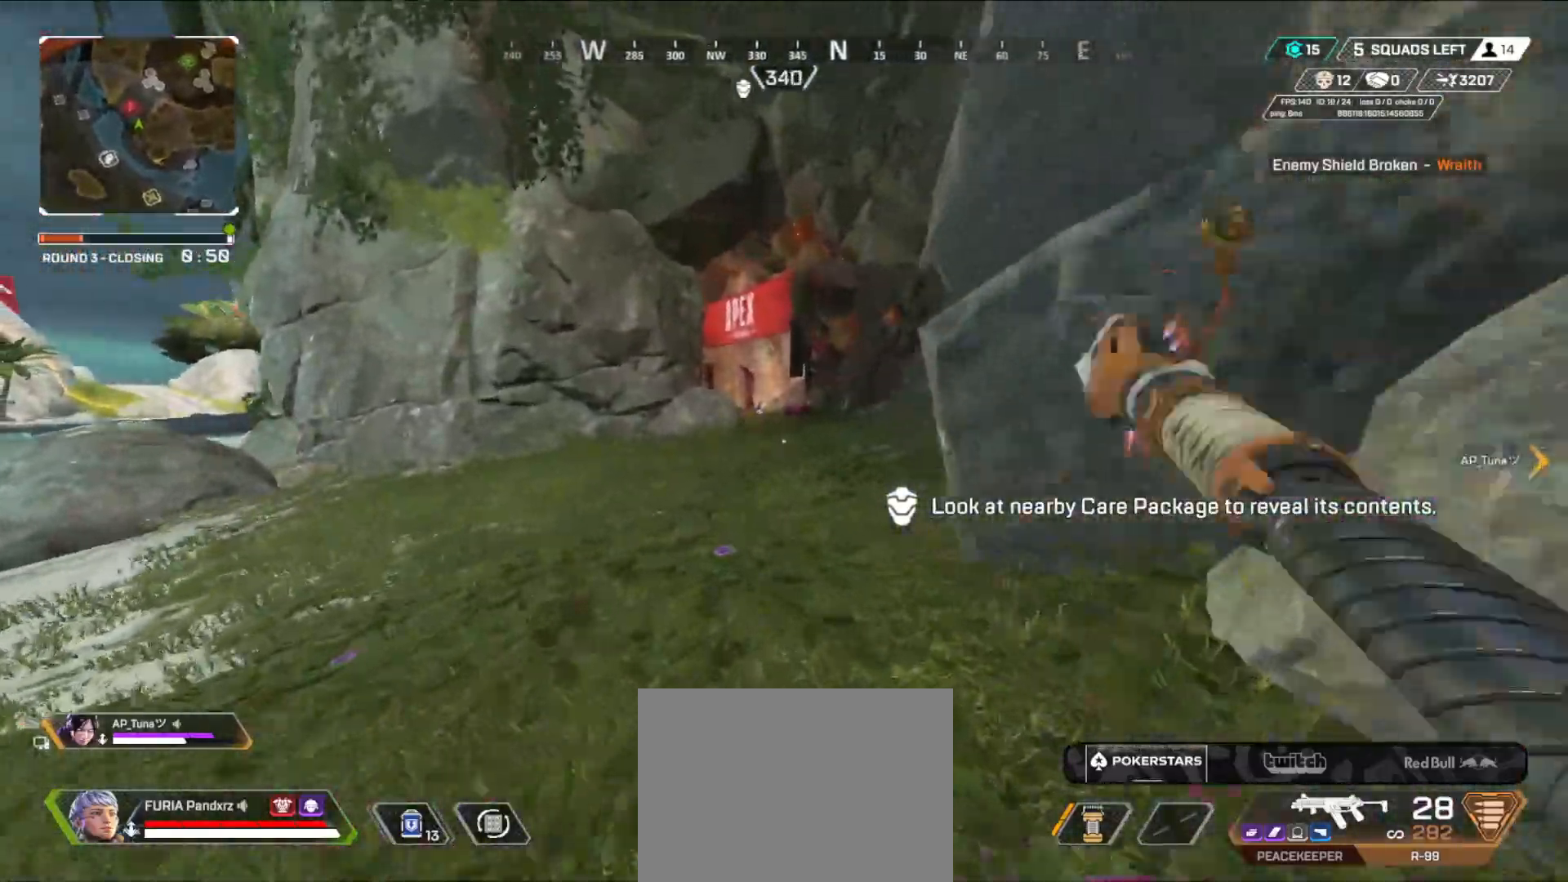
{"buttons": ["L2"], "left_stick": "up", "right_stick": "center", "events": [[34, "Y", "down"], [50, "L3", "up"], [84, "Y", "up"], [134, "L3", "down"], [251, "L3", "up"], [451, "L2", "down"]]}
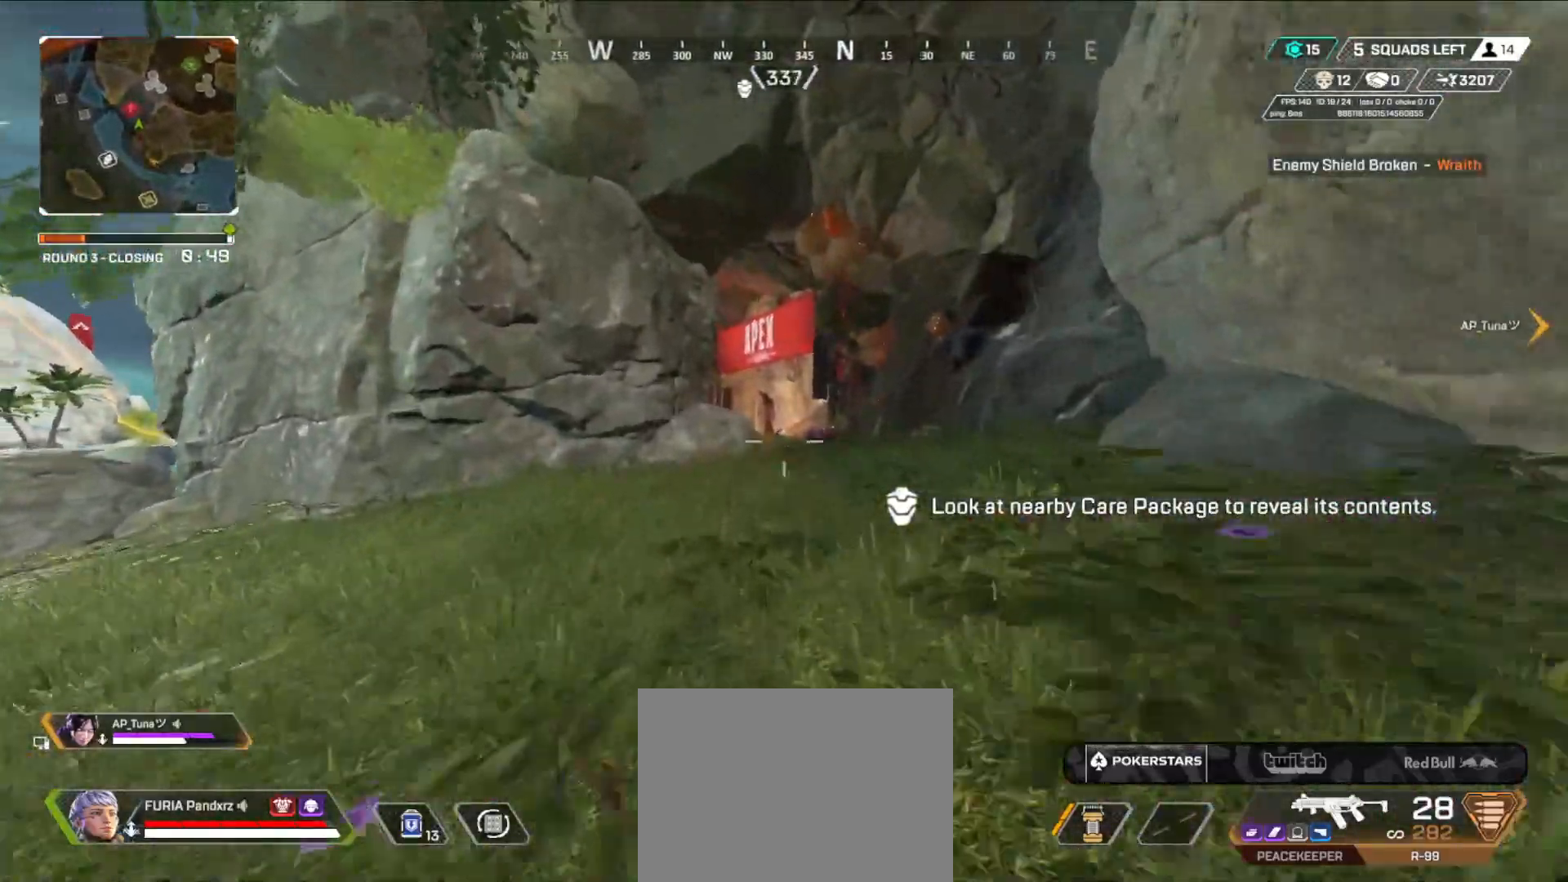
{"buttons": ["L2", "R2"], "left_stick": "up-left", "right_stick": "center", "events": [[350, "R2", "down"], [467, "left_stick", "up-left"]]}
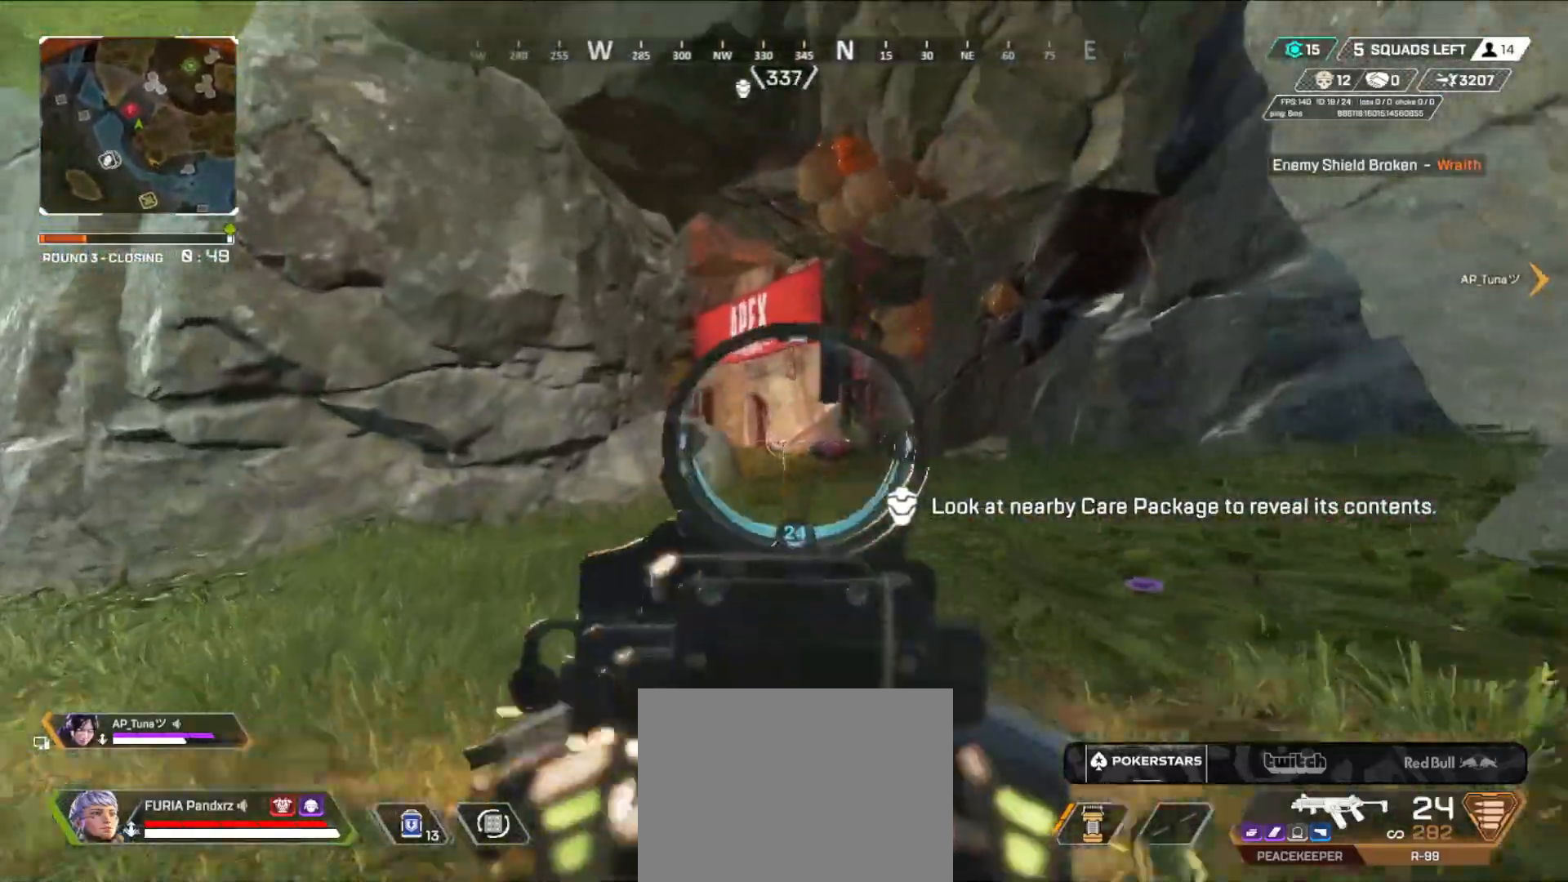
{"buttons": [], "left_stick": "up-left", "right_stick": "down-right", "events": [[84, "right_stick", "down"], [217, "B", "down"], [251, "right_stick", "center"], [317, "L2", "up"], [334, "X", "down"], [367, "B", "up"], [367, "R2", "up"], [367, "X", "up"], [401, "L3", "down"], [468, "right_stick", "down-right"], [484, "L3", "up"]]}
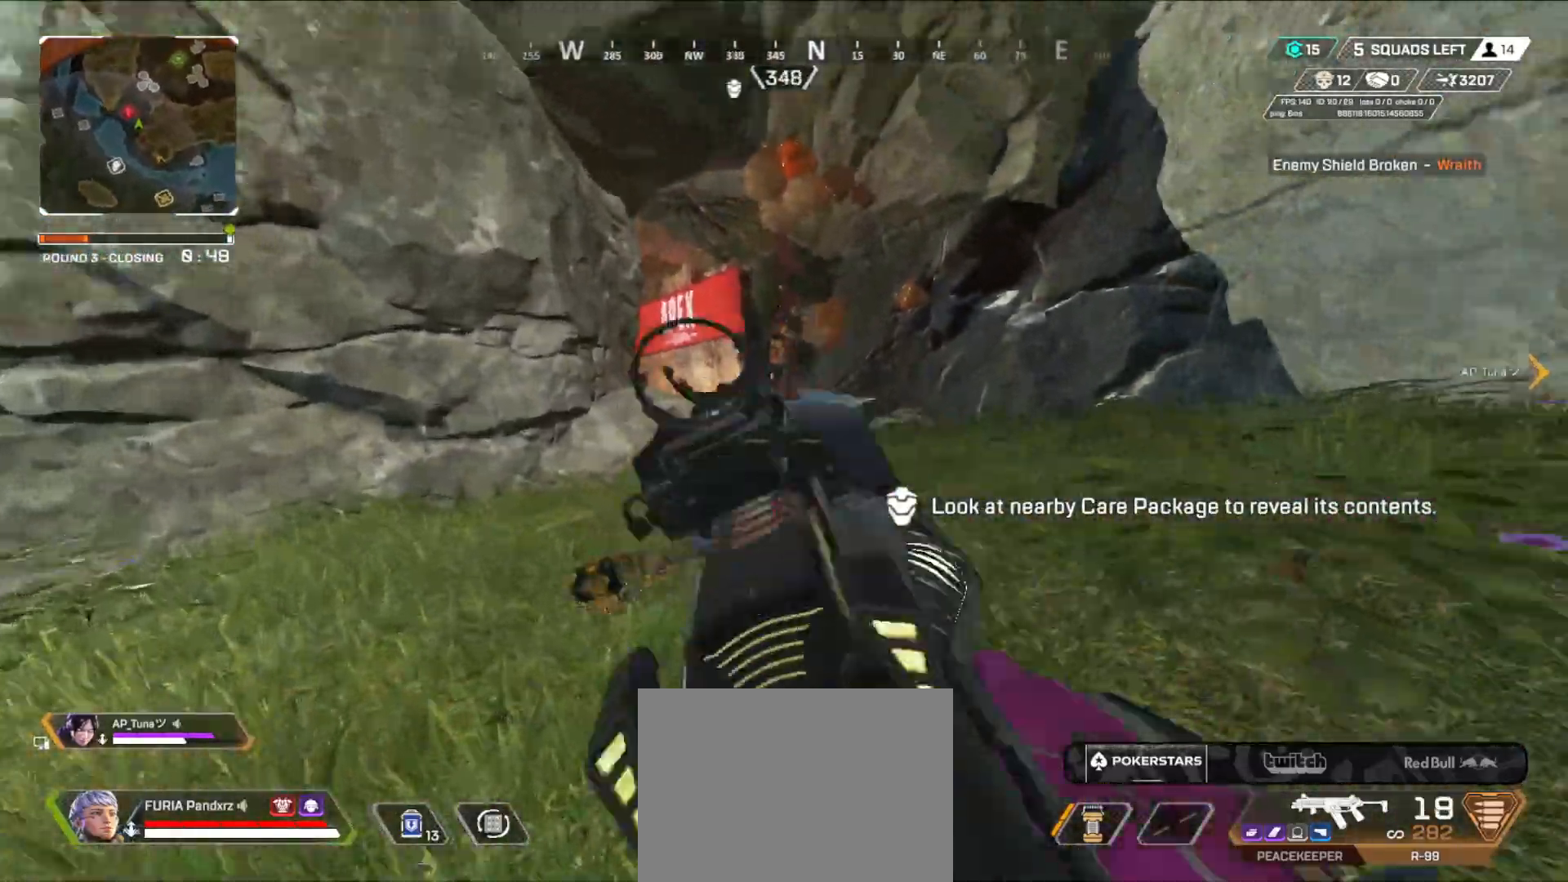
{"buttons": [], "left_stick": "up-left", "right_stick": "center", "events": [[50, "L3", "down"], [117, "right_stick", "center"], [150, "L3", "up"], [200, "L3", "down"], [300, "L3", "up"], [350, "L3", "down"], [450, "L3", "up"]]}
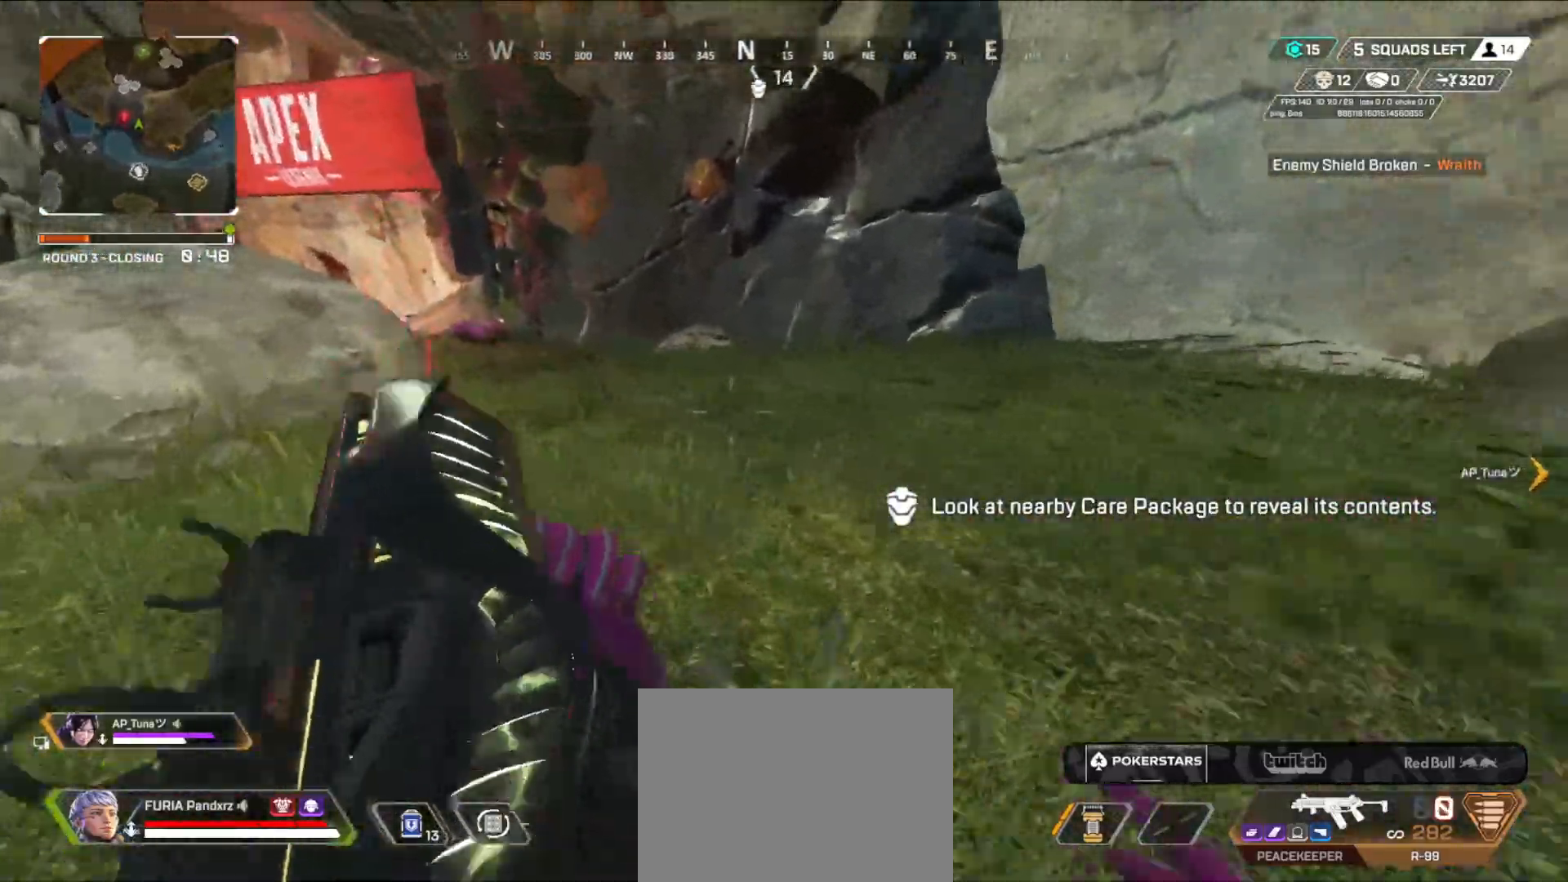
{"buttons": ["B"], "left_stick": "right", "right_stick": "center", "events": [[34, "L3", "down"], [134, "B", "down"], [134, "L3", "up"], [167, "right_stick", "right"], [234, "right_stick", "left"], [334, "left_stick", "up-right"], [351, "A", "down"], [401, "left_stick", "right"], [434, "right_stick", "center"], [468, "A", "up"]]}
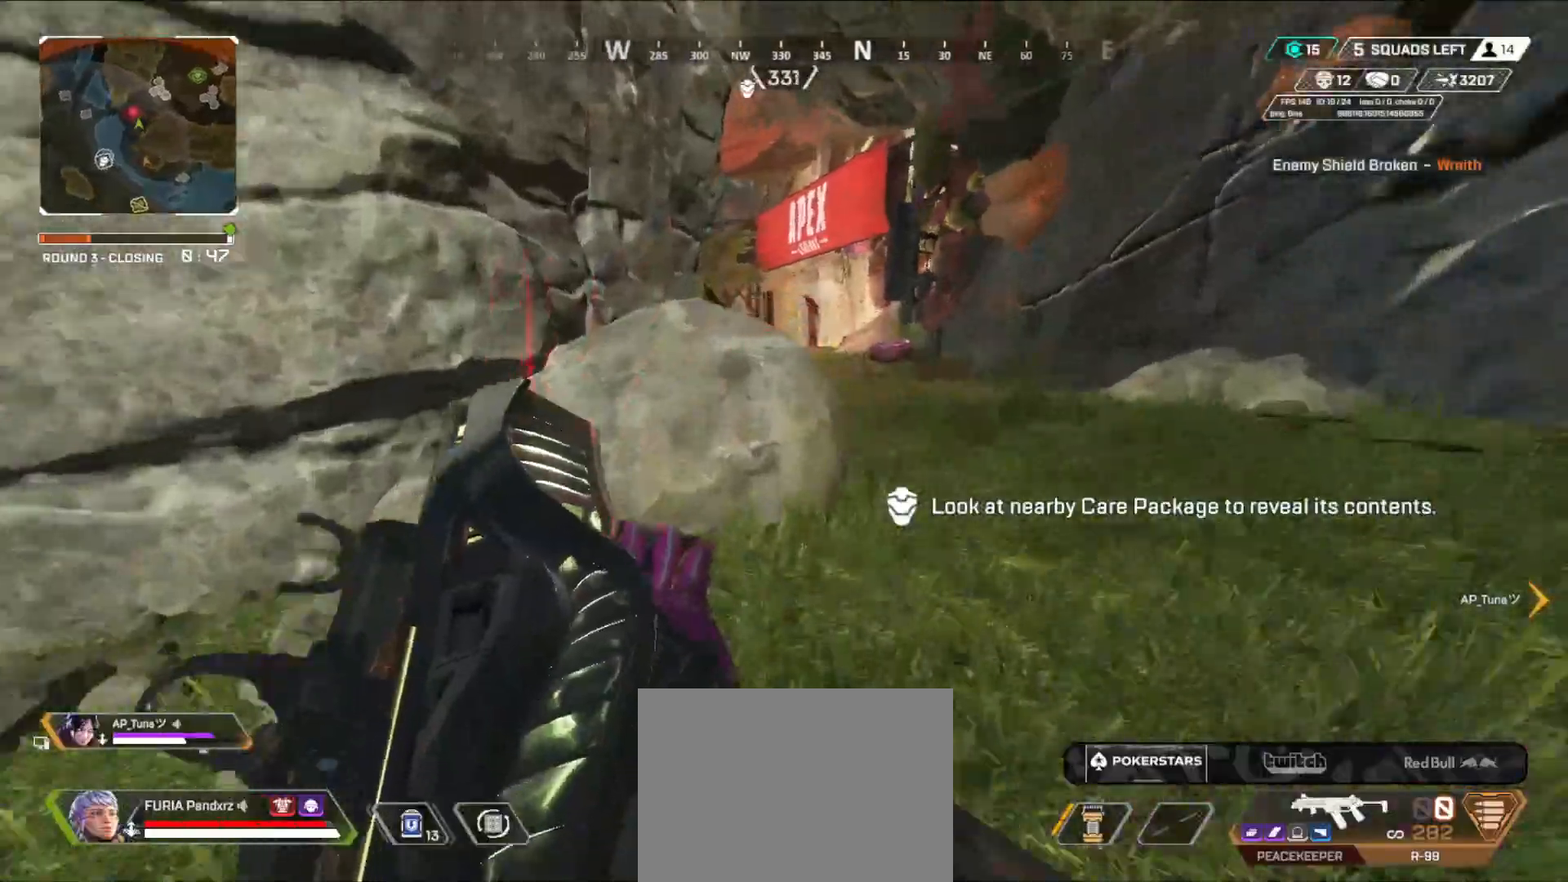
{"buttons": ["Y", "L3"], "left_stick": "up", "right_stick": "center", "events": [[267, "right_stick", "right"], [284, "B", "up"], [350, "left_stick", "up"], [350, "right_stick", "center"], [367, "L3", "down"], [400, "Y", "down"]]}
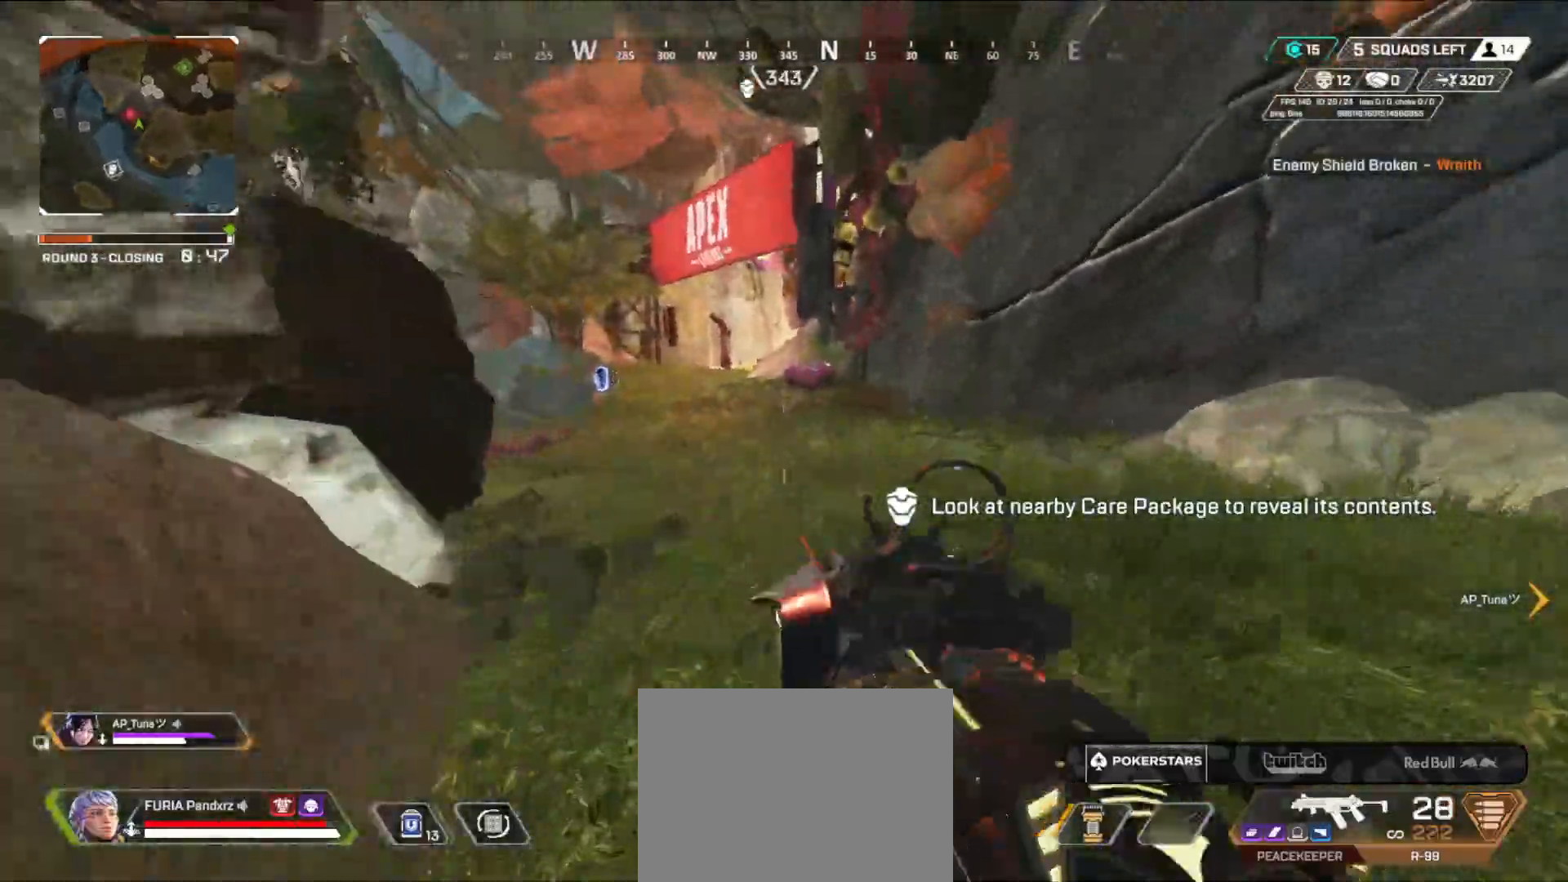
{"buttons": [], "left_stick": "up", "right_stick": "center", "events": [[17, "L3", "up"], [84, "L3", "down"], [167, "Y", "up"], [201, "L3", "up"], [267, "L3", "down"], [301, "right_stick", "up-left"], [384, "L3", "up"], [418, "R1", "down"], [418, "right_stick", "center"], [484, "R1", "up"]]}